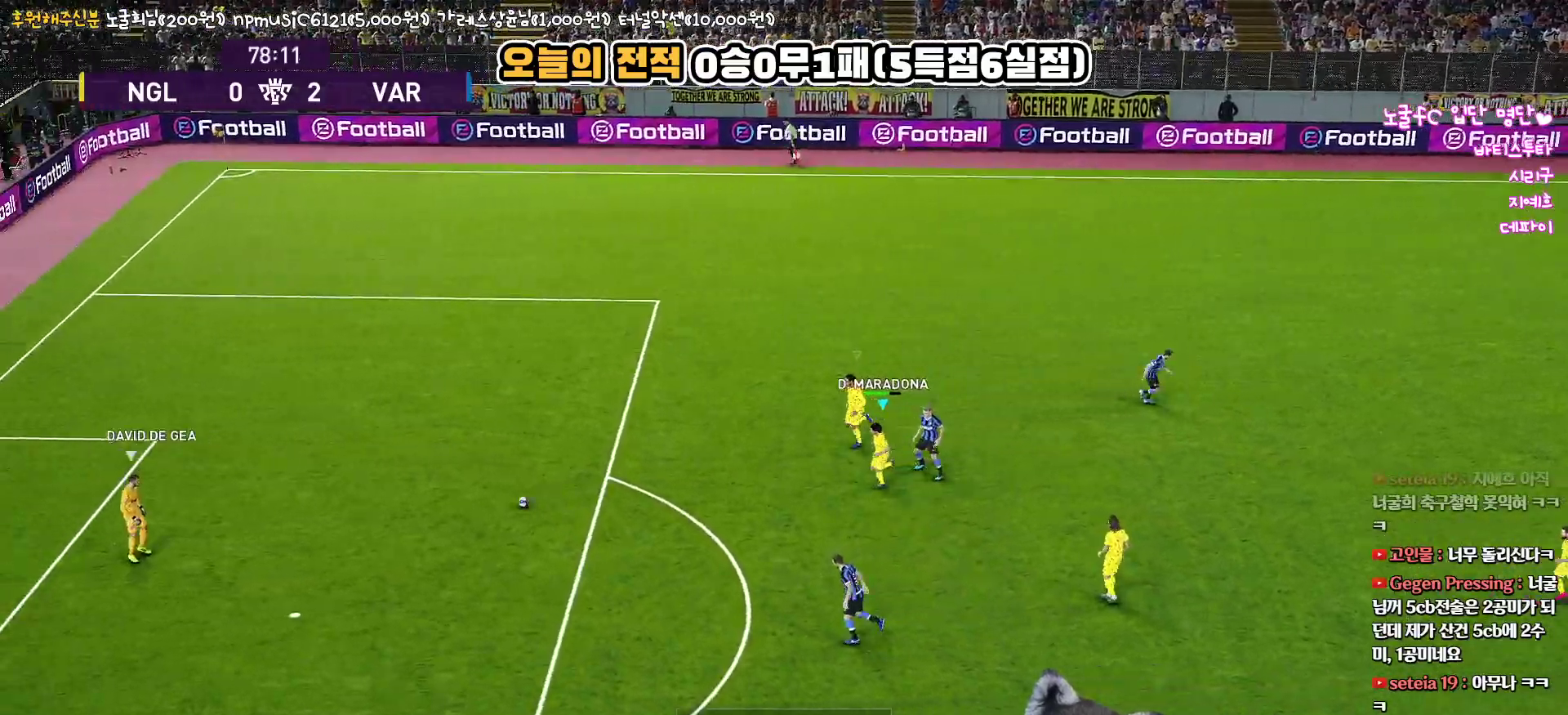
Gameplay with a controller (PlayStation layout); each line is a JSON object with the inputs held at the frame after it. "events" lists button and stick changes between this image and that frame as [ms after this image, input, new state], when the widget could be followed in between.
{"buttons": ["SQUARE", "R1", "R2", "L3"], "left_stick": "down-left", "right_stick": "center", "events": []}
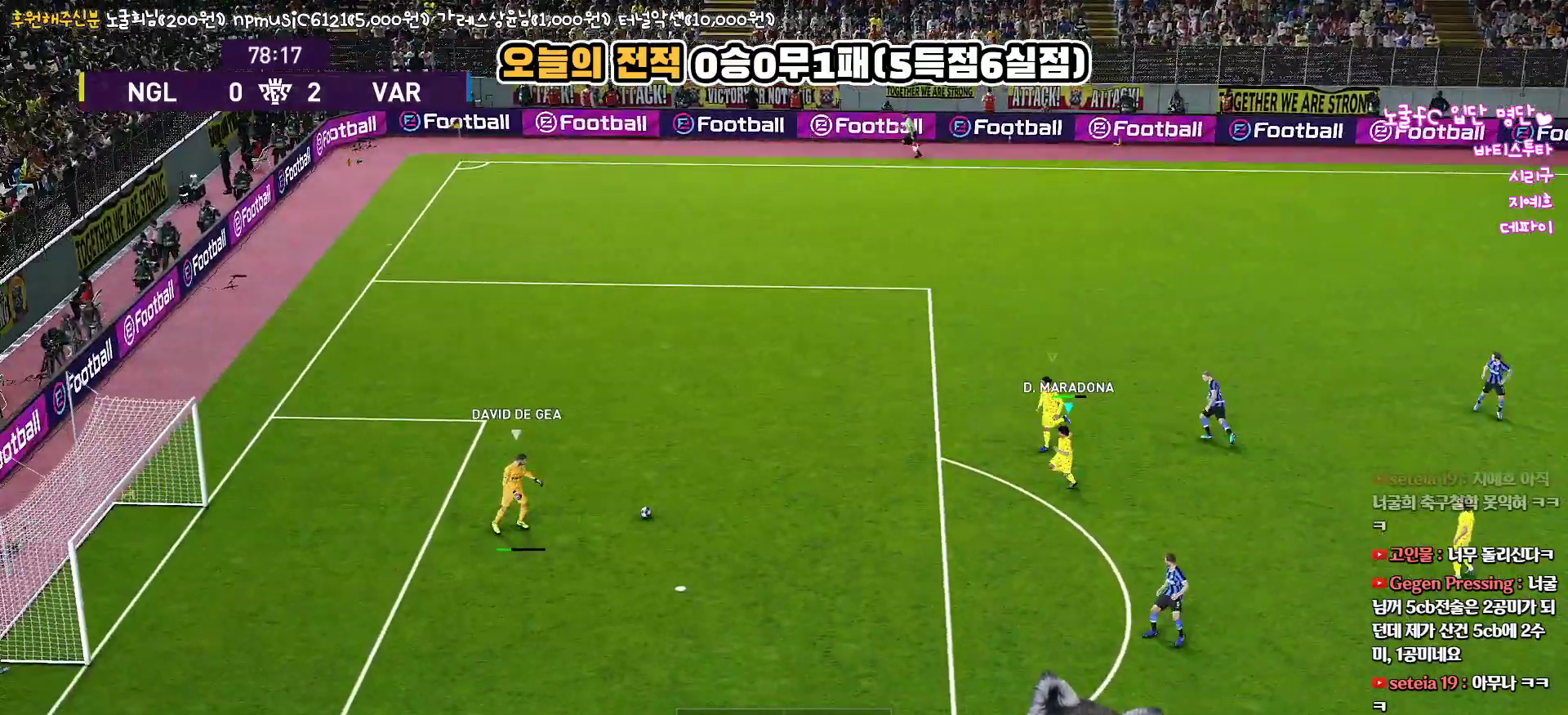
{"buttons": ["SQUARE", "R1", "R2", "L3"], "left_stick": "down-left", "right_stick": "center", "events": []}
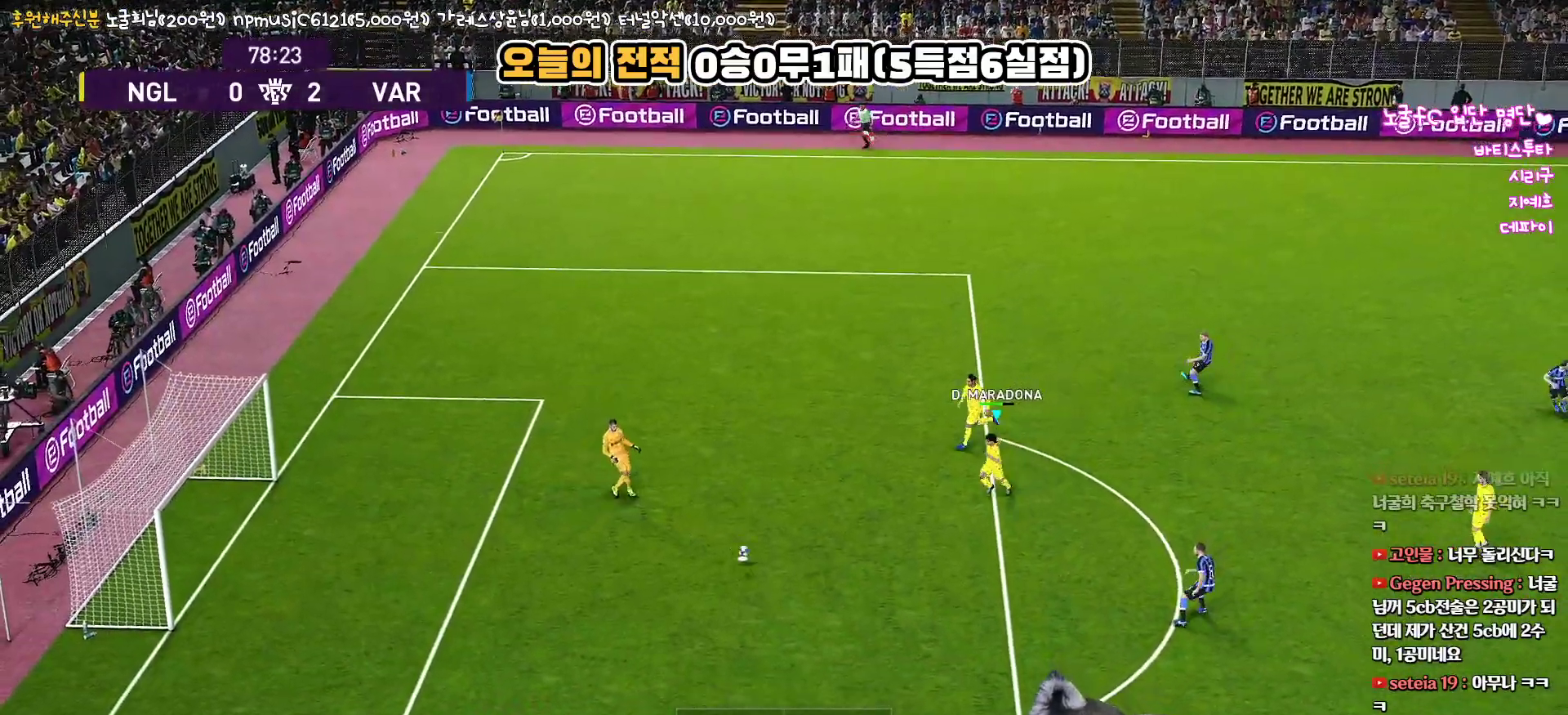
{"buttons": ["CROSS", "SQUARE", "R1", "L3"], "left_stick": "down-left", "right_stick": "center", "events": [[167, "CROSS", "down"], [167, "L1", "down"], [250, "R2", "up"], [333, "L1", "up"]]}
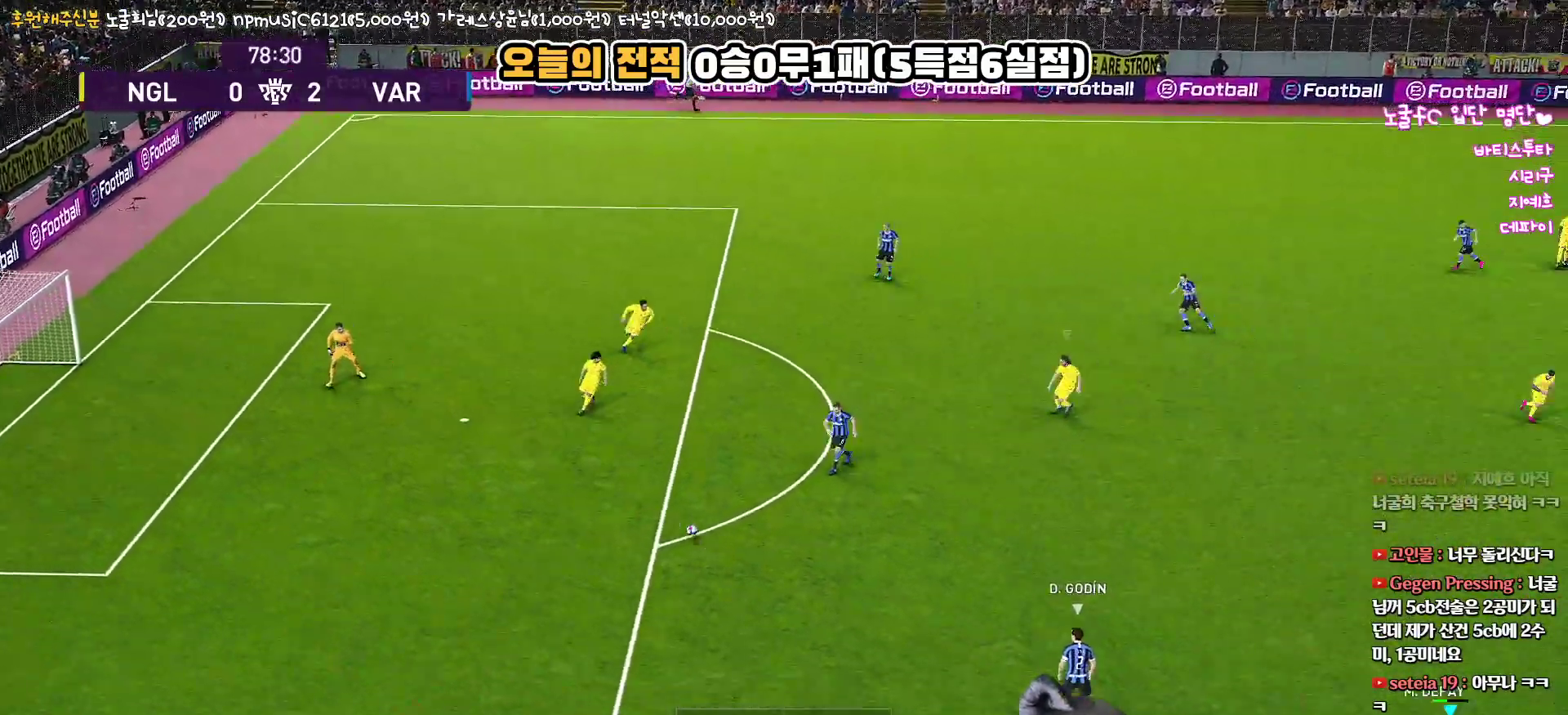
{"buttons": ["CROSS", "SQUARE", "R1", "L3"], "left_stick": "left", "right_stick": "center", "events": [[217, "left_stick", "left"]]}
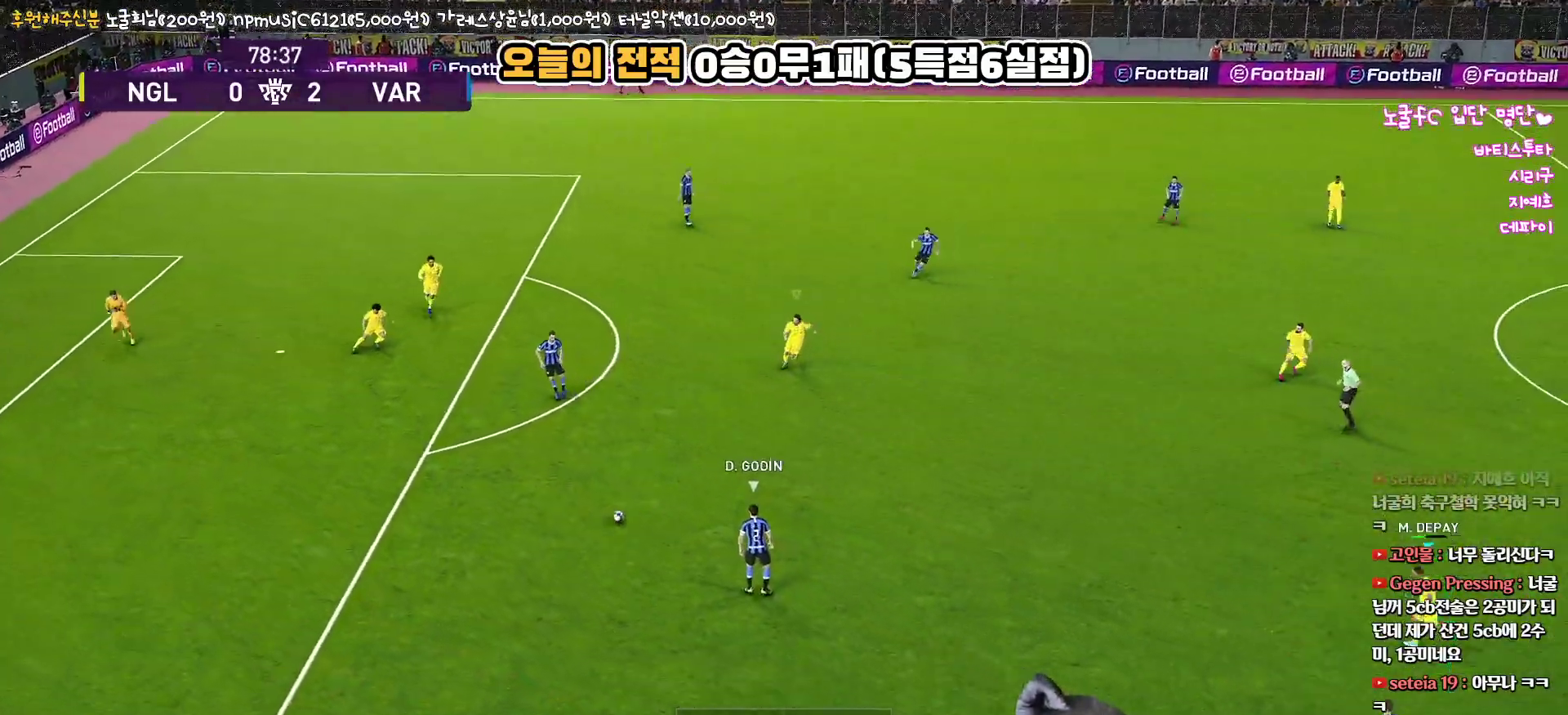
{"buttons": ["CROSS", "SQUARE", "R1", "L3"], "left_stick": "left", "right_stick": "center", "events": []}
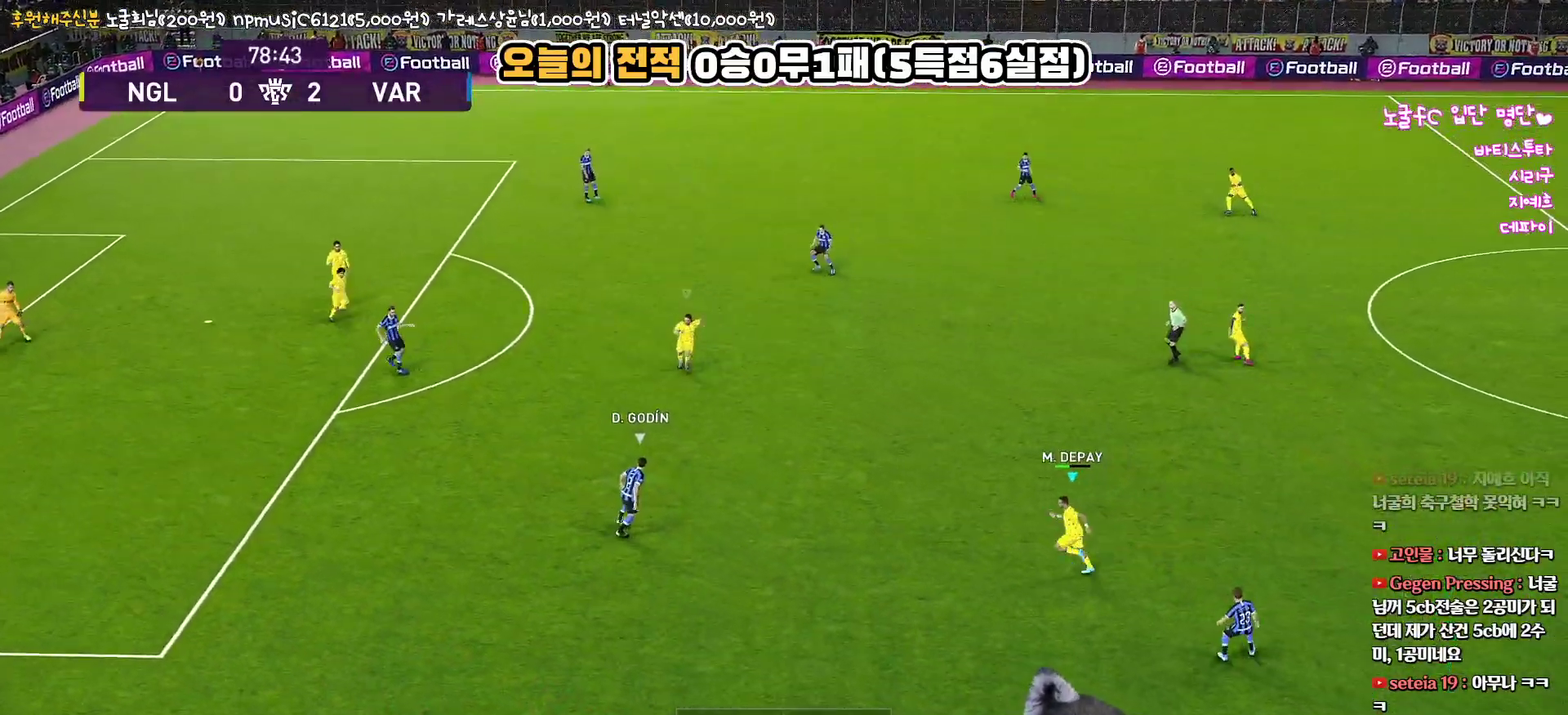
{"buttons": ["CROSS", "SQUARE", "R1", "L3"], "left_stick": "up-left", "right_stick": "center", "events": [[217, "left_stick", "up-left"]]}
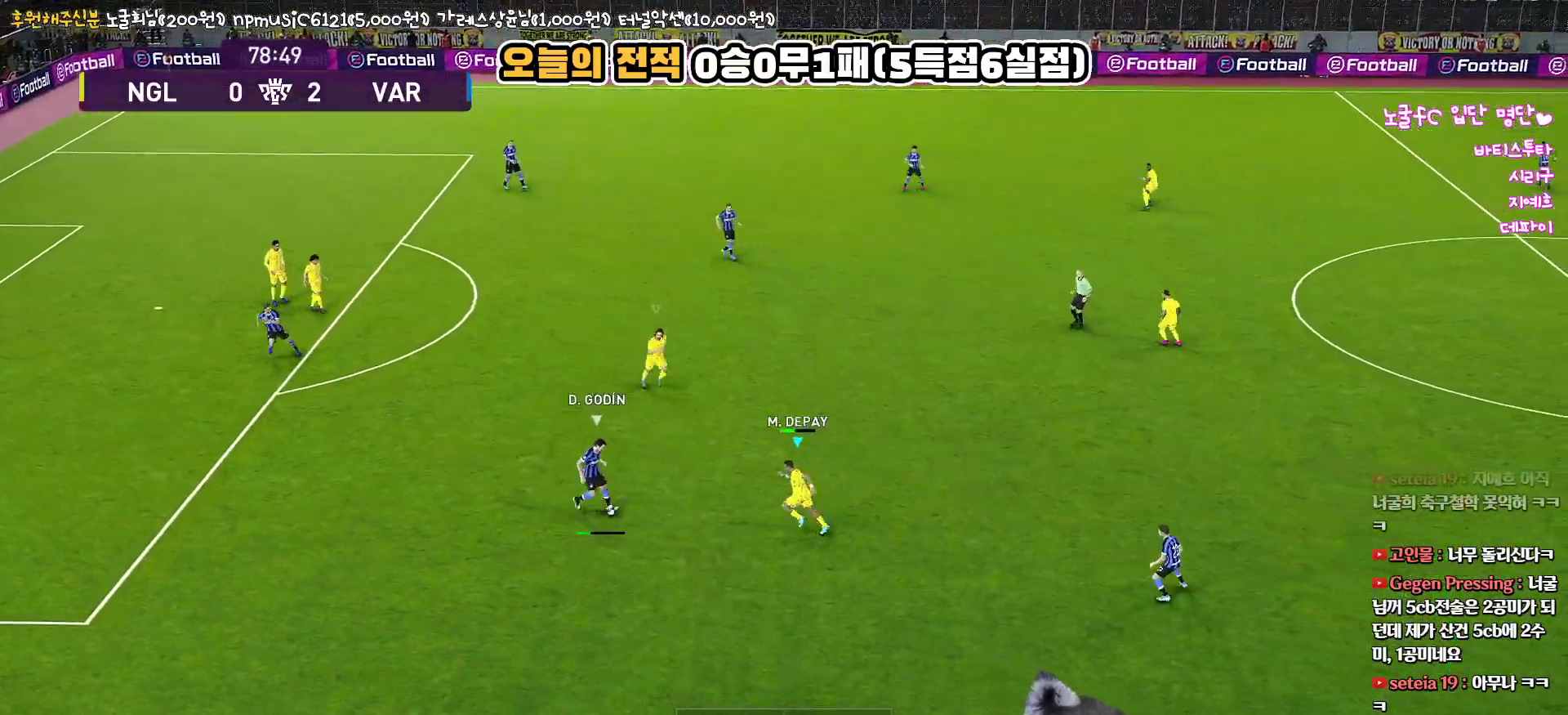
{"buttons": ["CROSS", "SQUARE", "R1"], "left_stick": "left", "right_stick": "center", "events": [[17, "left_stick", "left"], [217, "L3", "up"]]}
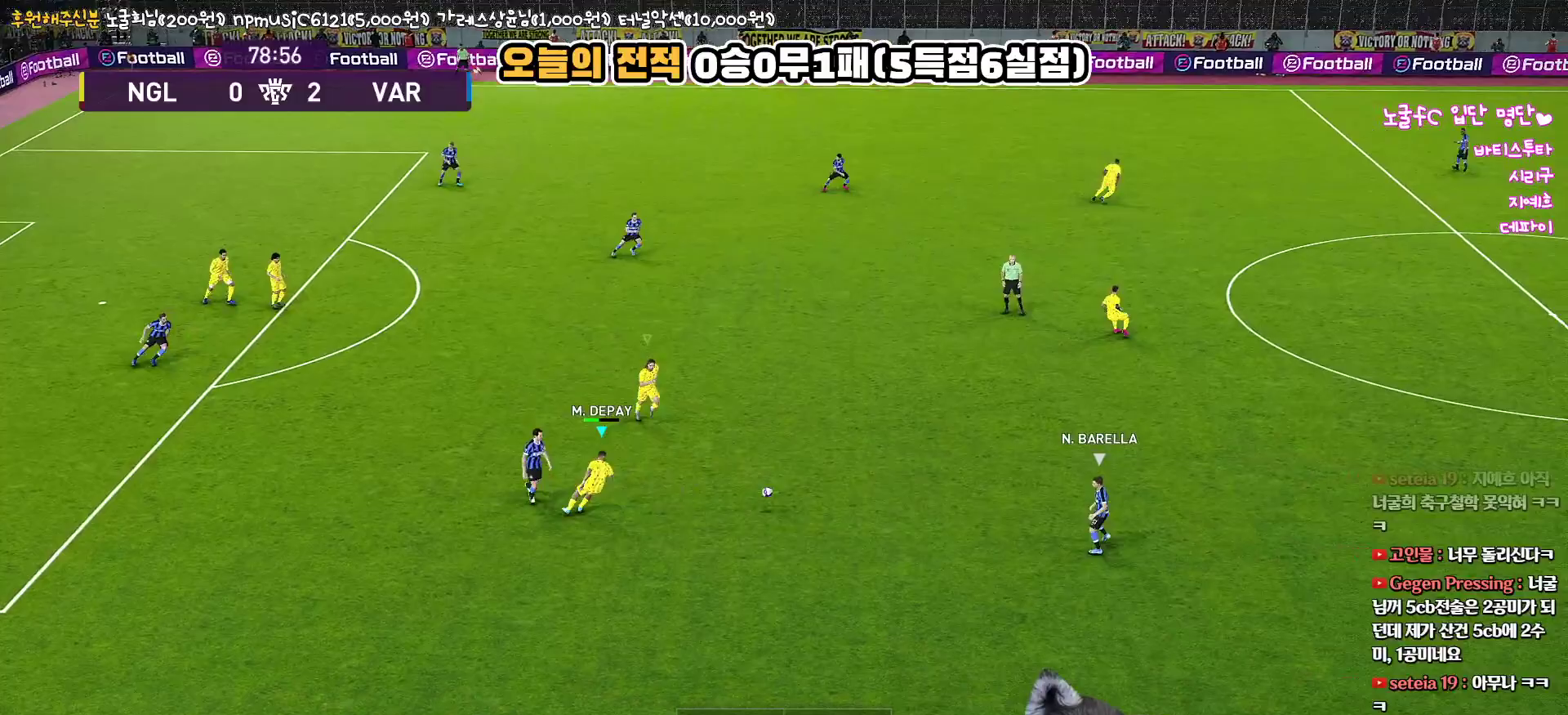
{"buttons": ["CROSS", "SQUARE", "R1", "L3"], "left_stick": "down", "right_stick": "center", "events": [[67, "L1", "down"], [100, "L3", "down"], [100, "left_stick", "down"], [267, "L1", "up"]]}
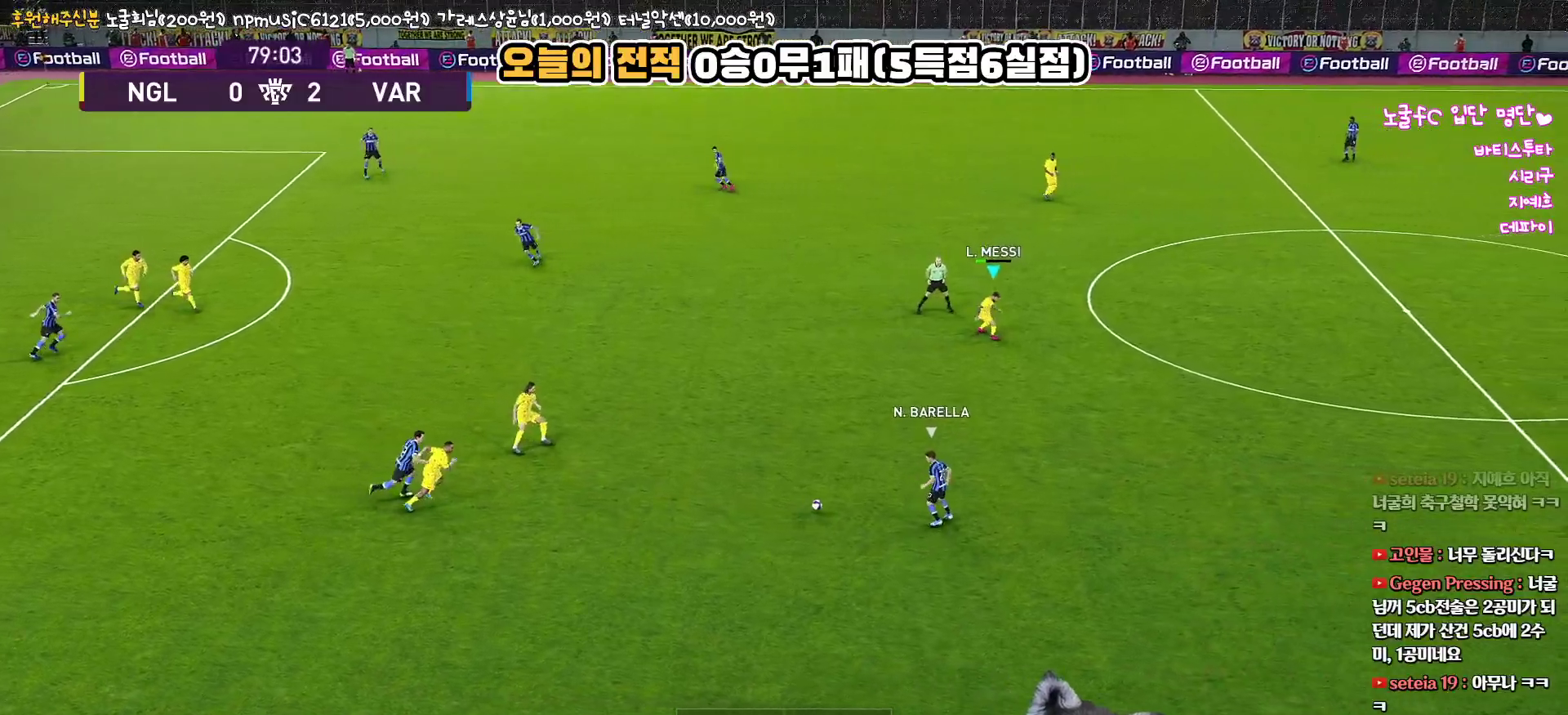
{"buttons": ["CROSS", "SQUARE", "R1"], "left_stick": "down-left", "right_stick": "center", "events": [[217, "L1", "down"], [300, "left_stick", "down-left"], [383, "L1", "up"], [483, "L3", "up"]]}
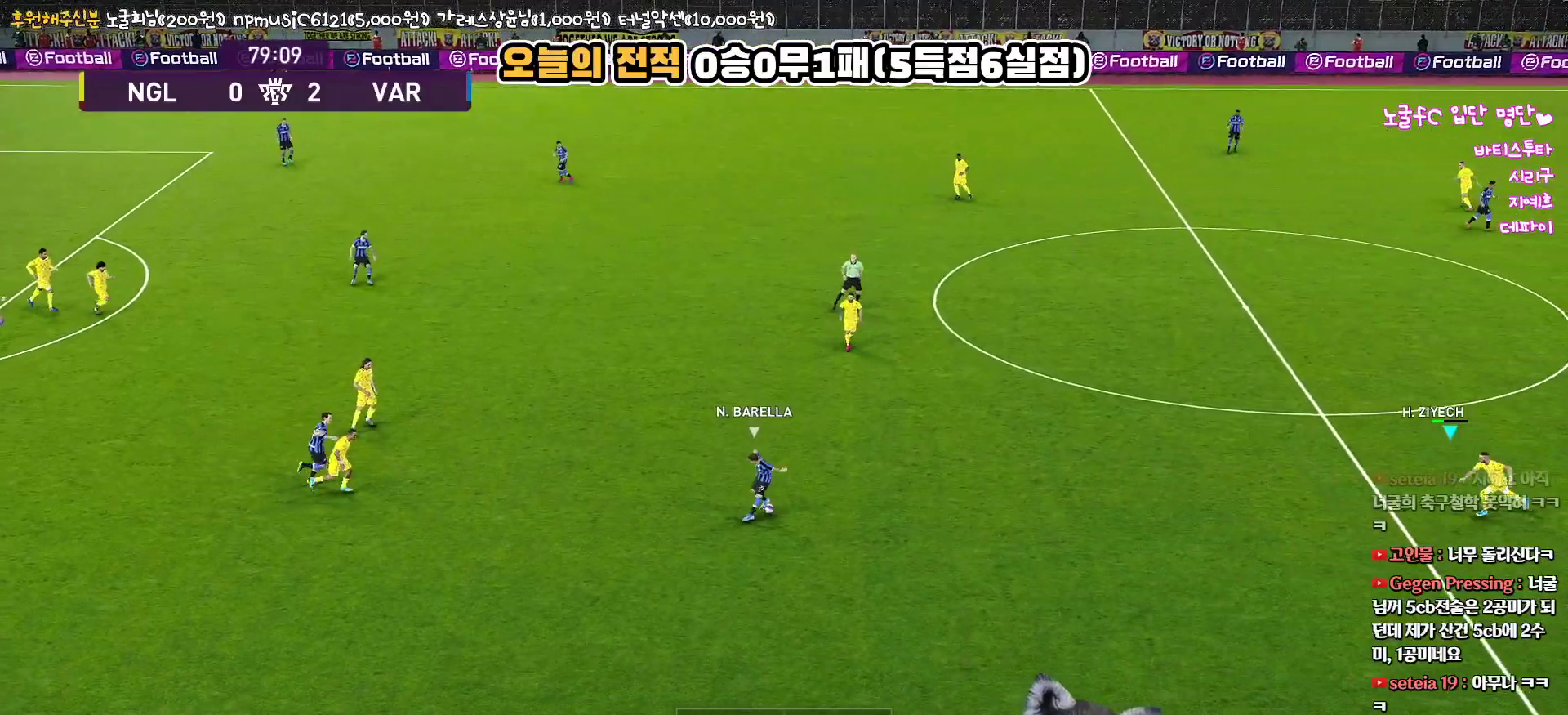
{"buttons": ["SQUARE", "R1", "R2"], "left_stick": "left", "right_stick": "center", "events": [[233, "left_stick", "left"], [383, "CROSS", "up"], [383, "R2", "down"]]}
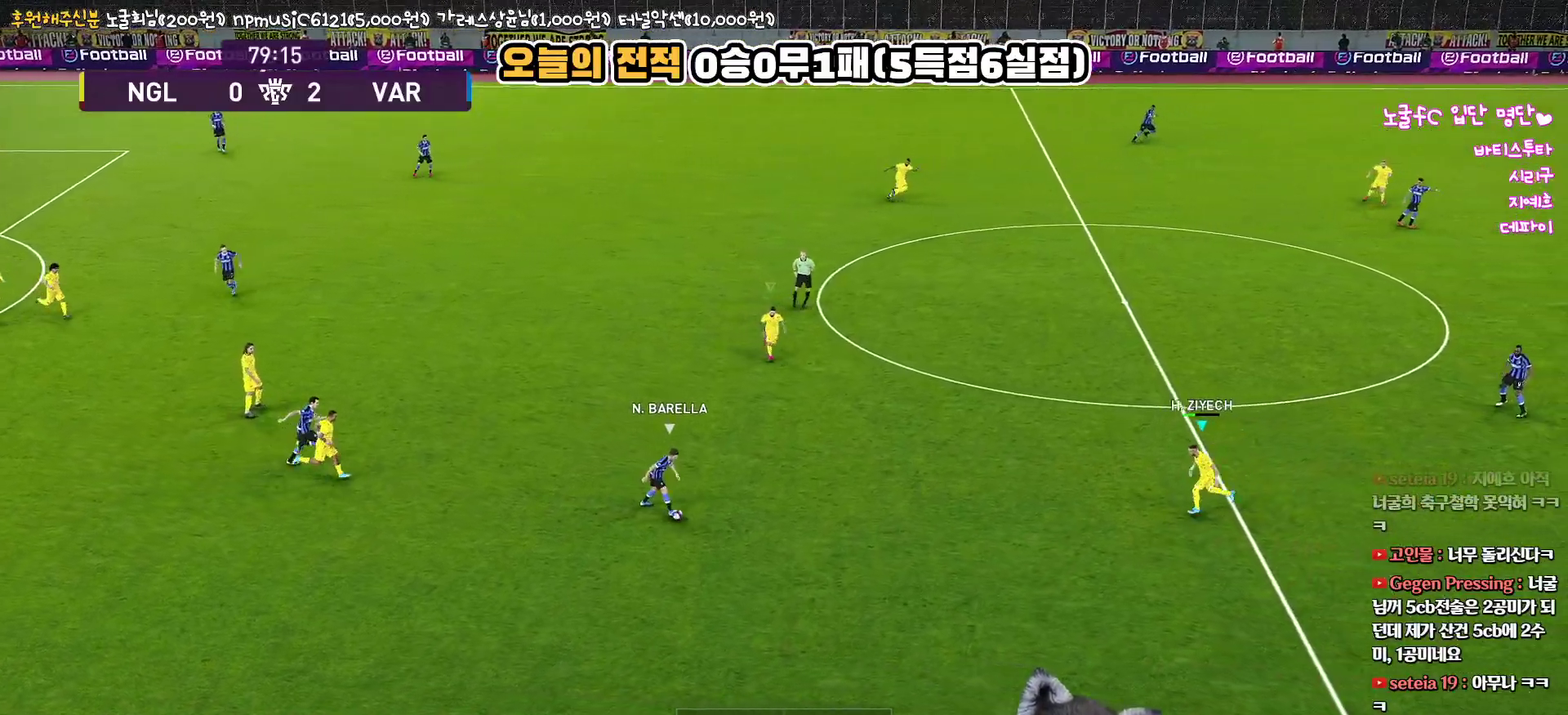
{"buttons": ["SQUARE", "R1", "R2", "L3"], "left_stick": "down", "right_stick": "center", "events": [[33, "L3", "down"], [33, "left_stick", "down-left"], [367, "left_stick", "down"]]}
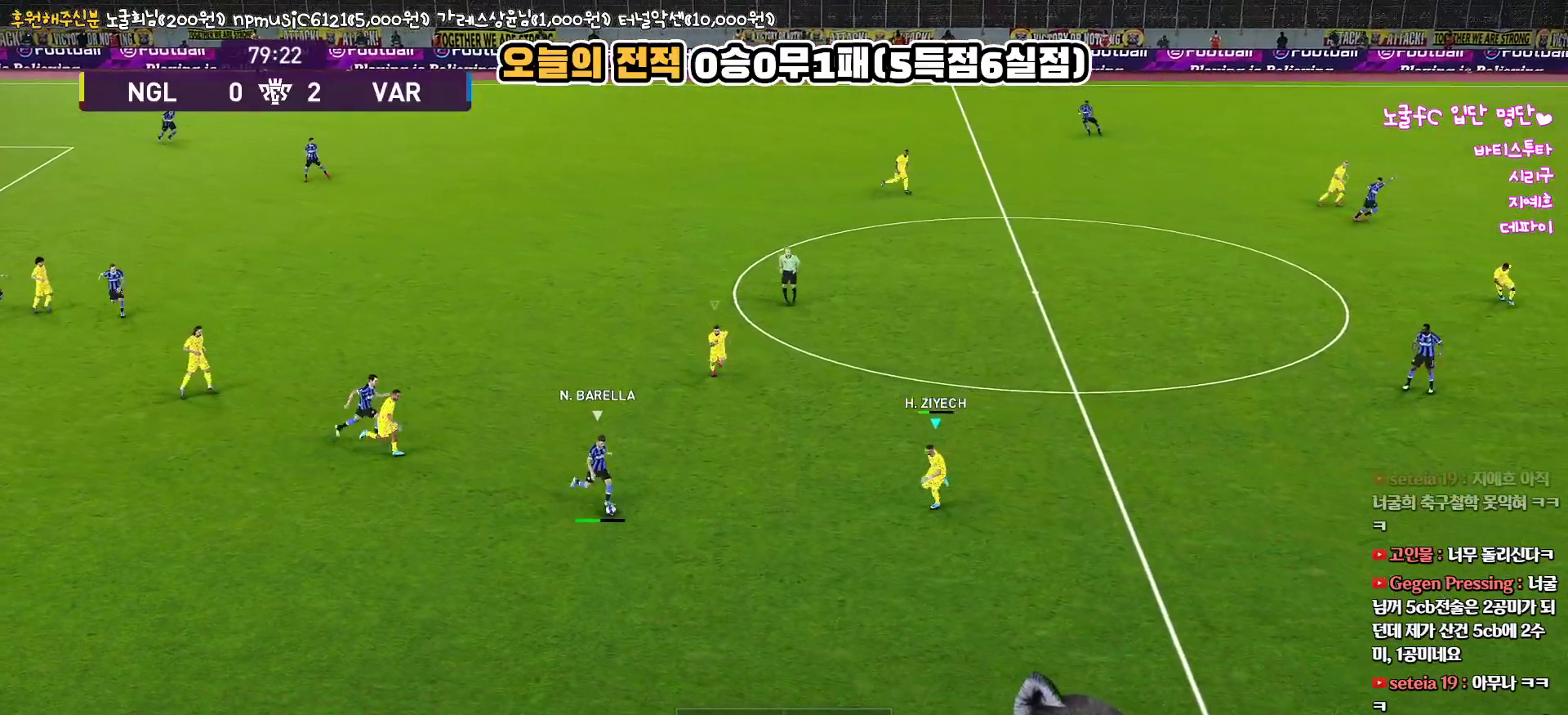
{"buttons": ["CROSS", "SQUARE", "L1", "R1", "L3"], "left_stick": "down", "right_stick": "center", "events": [[383, "CROSS", "down"], [467, "R2", "up"], [483, "L1", "down"]]}
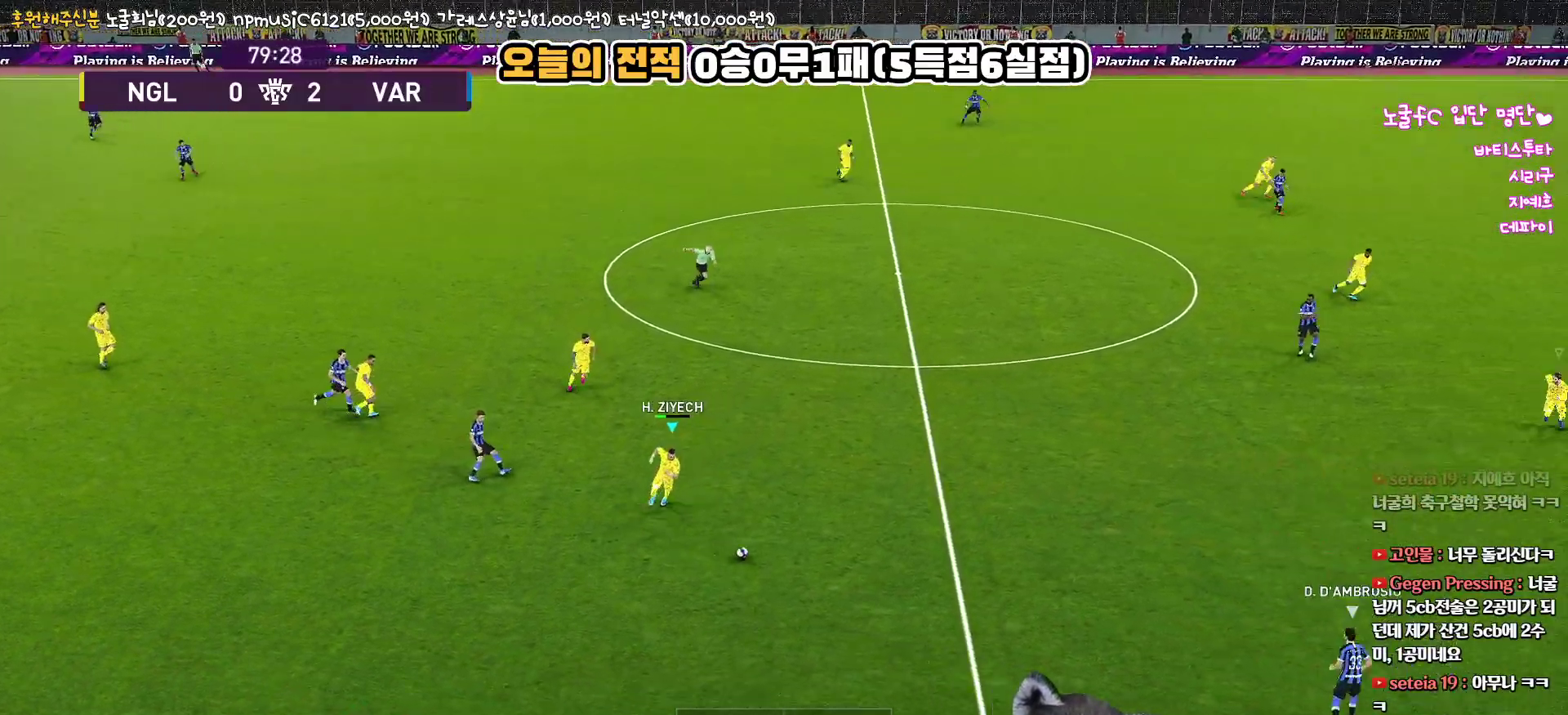
{"buttons": ["SQUARE", "R1"], "left_stick": "down-left", "right_stick": "center", "events": [[50, "L3", "up"], [67, "left_stick", "down-left"], [150, "L1", "up"], [483, "CROSS", "up"]]}
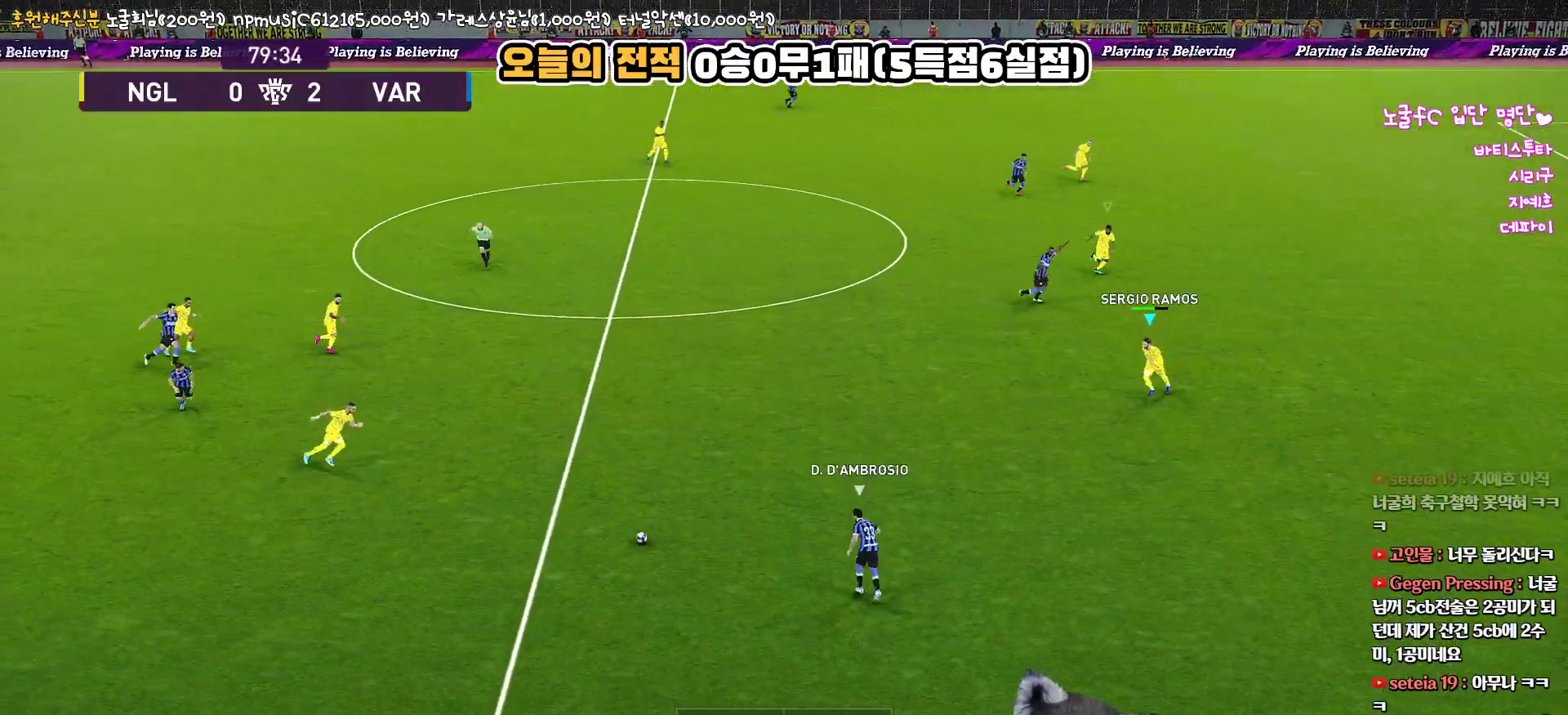
{"buttons": ["SQUARE", "R1", "R2", "L3"], "left_stick": "down", "right_stick": "center", "events": [[67, "R2", "down"], [350, "L3", "down"], [417, "left_stick", "down"]]}
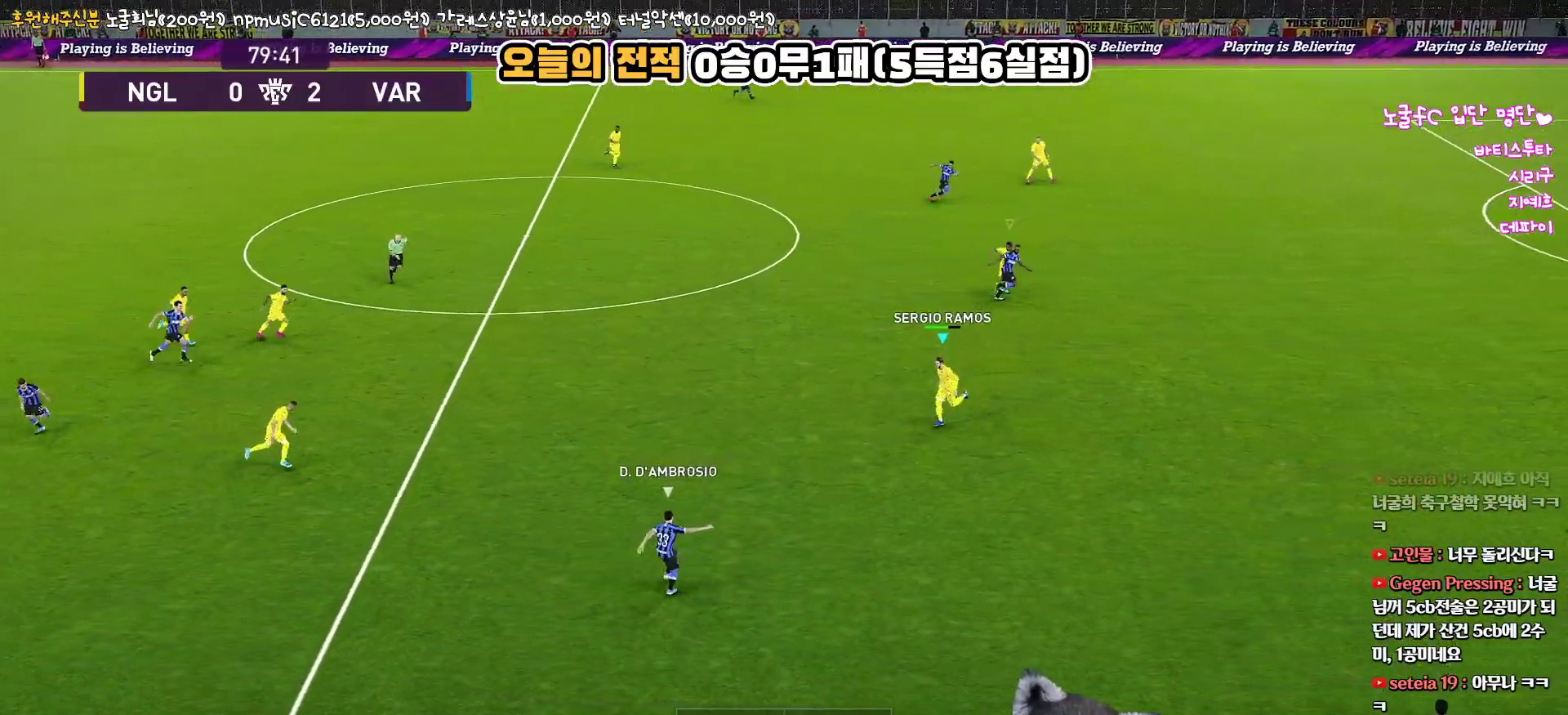
{"buttons": ["R1", "R2", "L3"], "left_stick": "down-right", "right_stick": "center", "events": [[283, "left_stick", "down-right"], [333, "SQUARE", "up"]]}
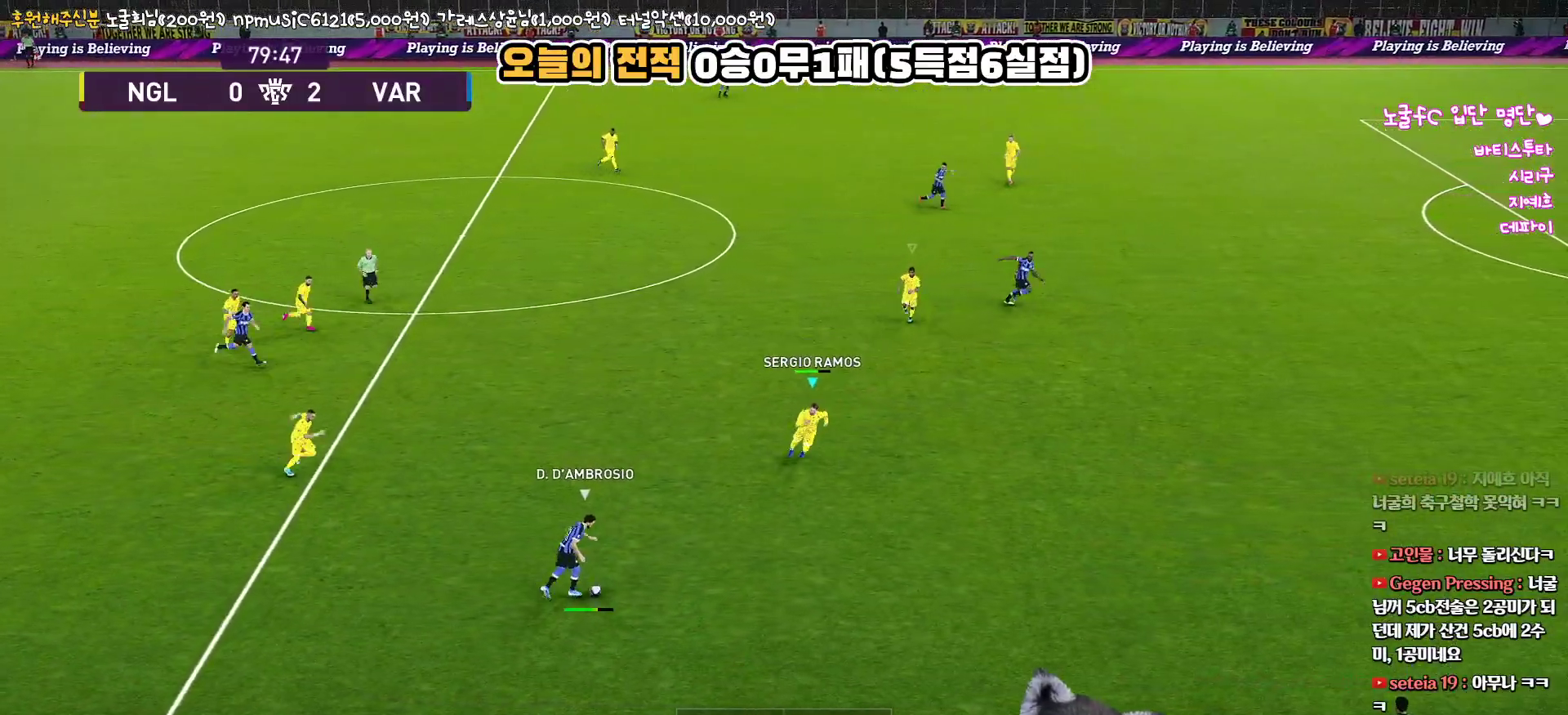
{"buttons": ["SQUARE", "R1", "R2", "L3"], "left_stick": "down-right", "right_stick": "center", "events": [[117, "SQUARE", "down"]]}
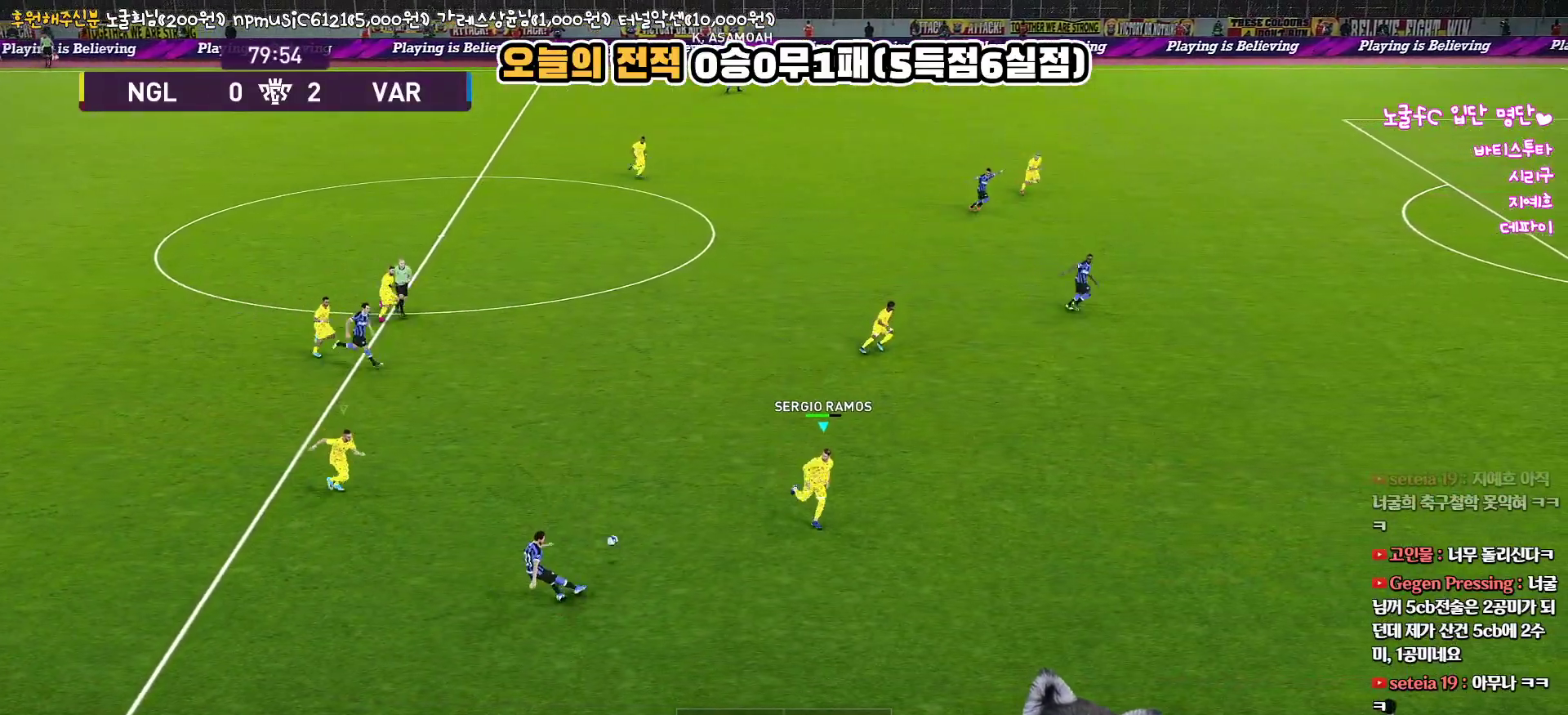
{"buttons": ["CROSS", "SQUARE", "R1"], "left_stick": "down", "right_stick": "center", "events": [[17, "CROSS", "down"], [50, "L1", "down"], [83, "R2", "up"], [250, "L1", "up"], [350, "L3", "up"], [367, "left_stick", "down"]]}
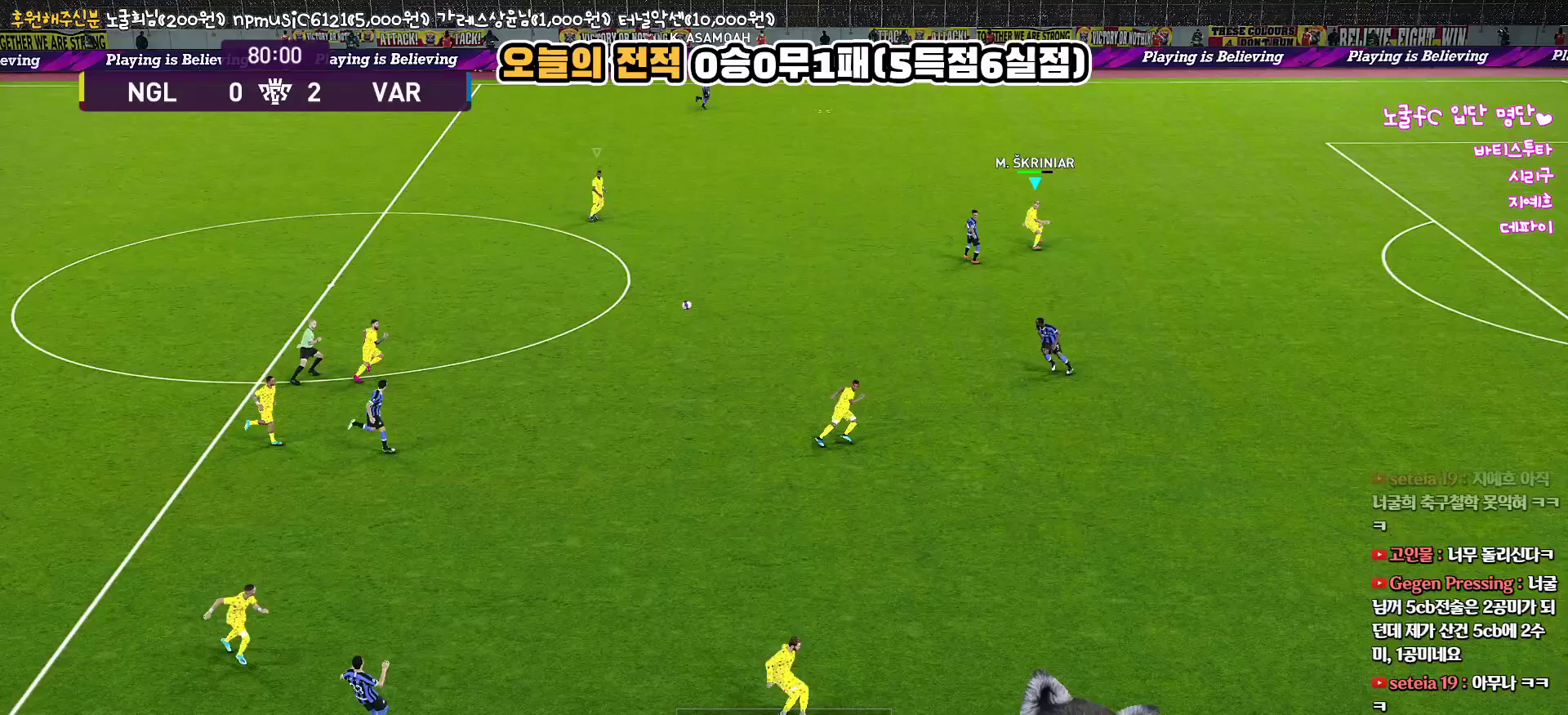
{"buttons": ["SQUARE", "R1", "R2"], "left_stick": "up-right", "right_stick": "center", "events": [[117, "left_stick", "left"], [217, "left_stick", "up"], [283, "left_stick", "up-right"], [450, "CROSS", "up"], [467, "R2", "down"]]}
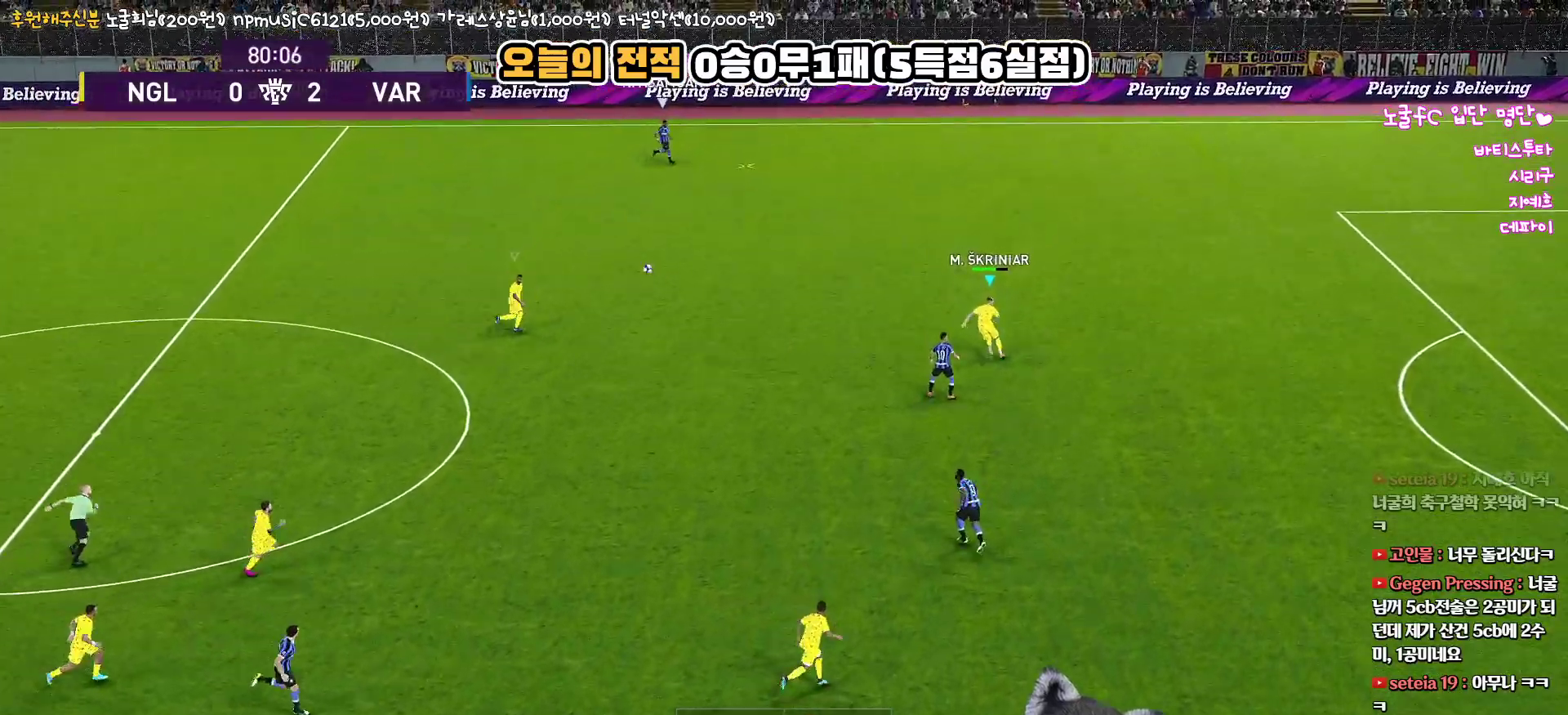
{"buttons": ["SQUARE", "R1", "R2", "L3"], "left_stick": "right", "right_stick": "center", "events": [[33, "L3", "down"], [33, "left_stick", "right"], [67, "SQUARE", "up"], [117, "SQUARE", "down"]]}
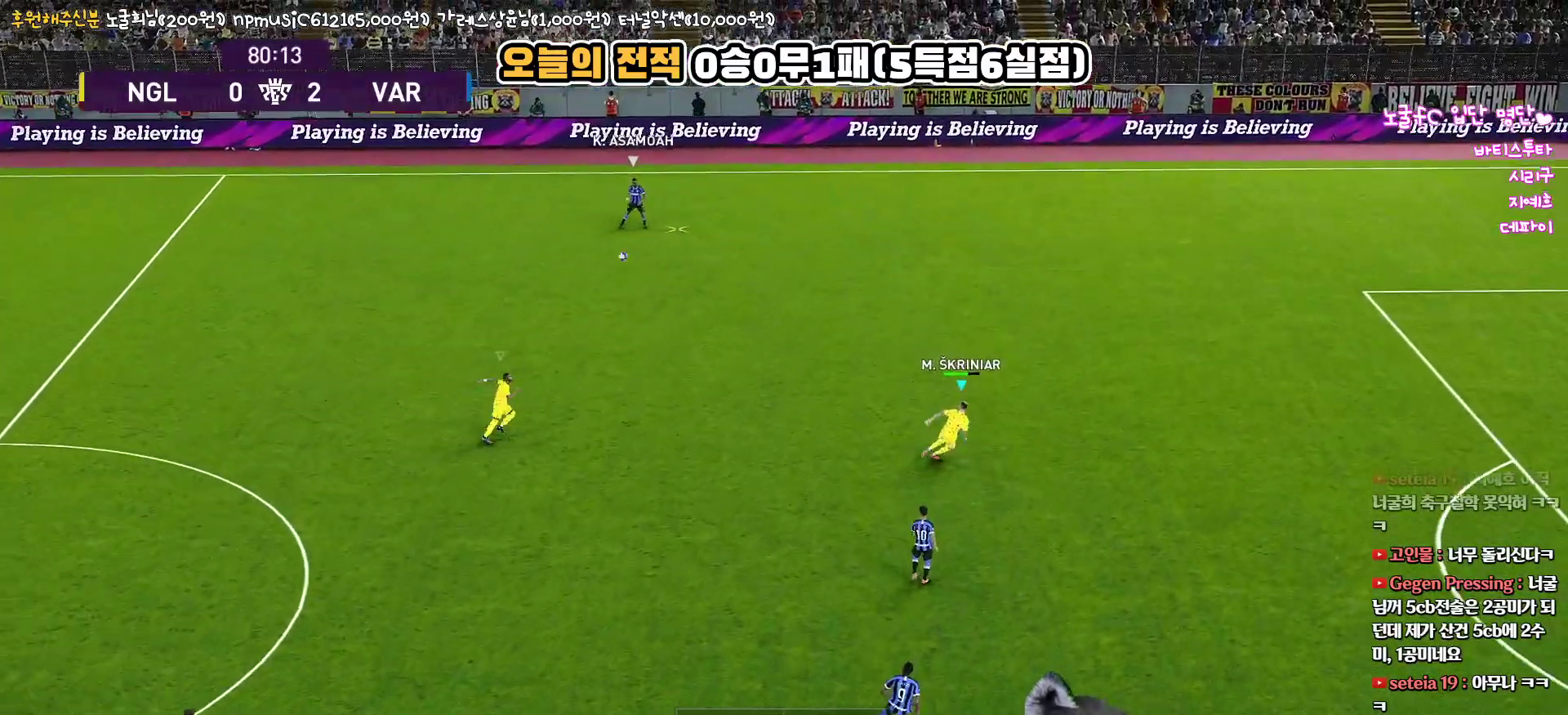
{"buttons": ["SQUARE"], "left_stick": "right", "right_stick": "center", "events": [[67, "L3", "up"], [250, "R1", "up"], [300, "R2", "up"]]}
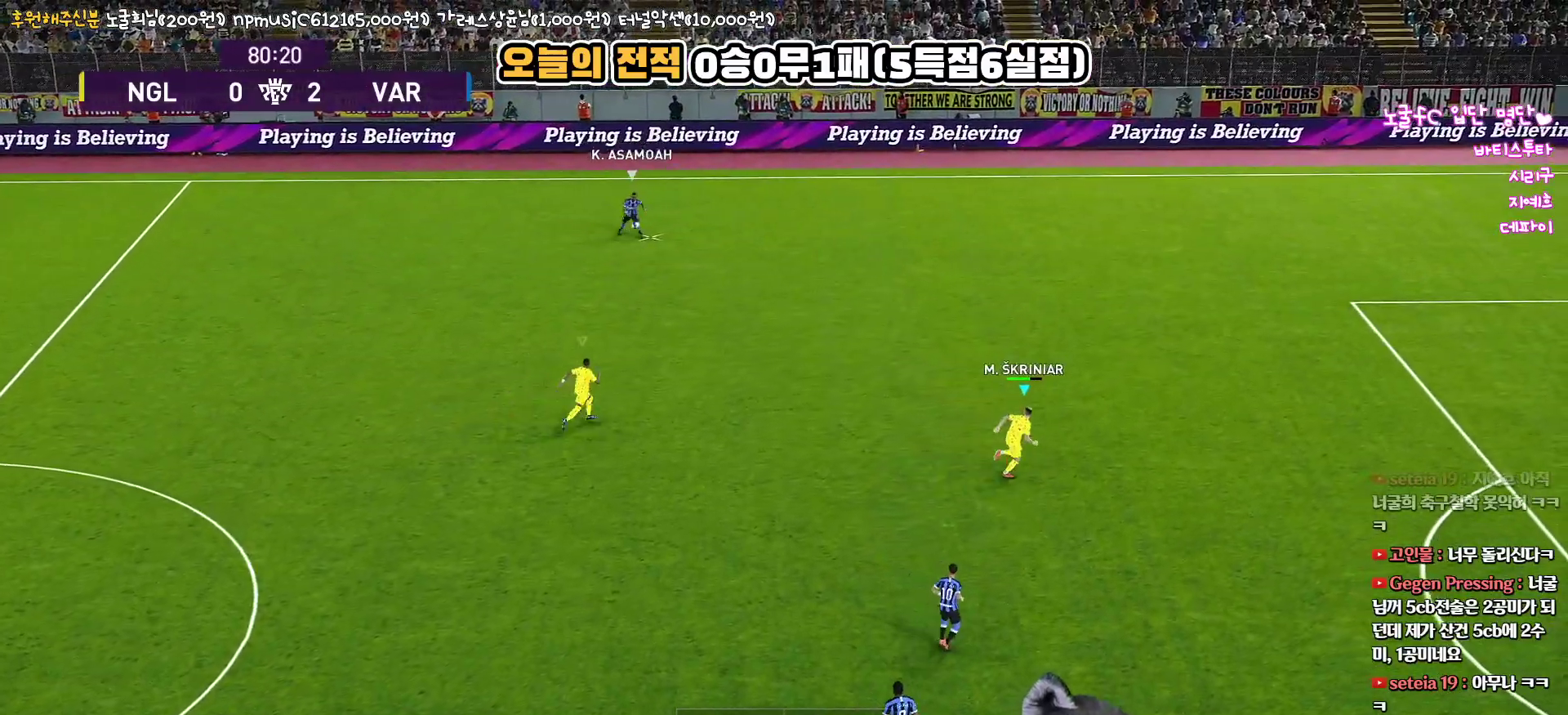
{"buttons": ["SQUARE", "R1", "R2", "L3"], "left_stick": "down", "right_stick": "center", "events": [[33, "L3", "down"], [83, "R1", "down"], [100, "R2", "down"], [133, "left_stick", "down-right"], [500, "left_stick", "down"]]}
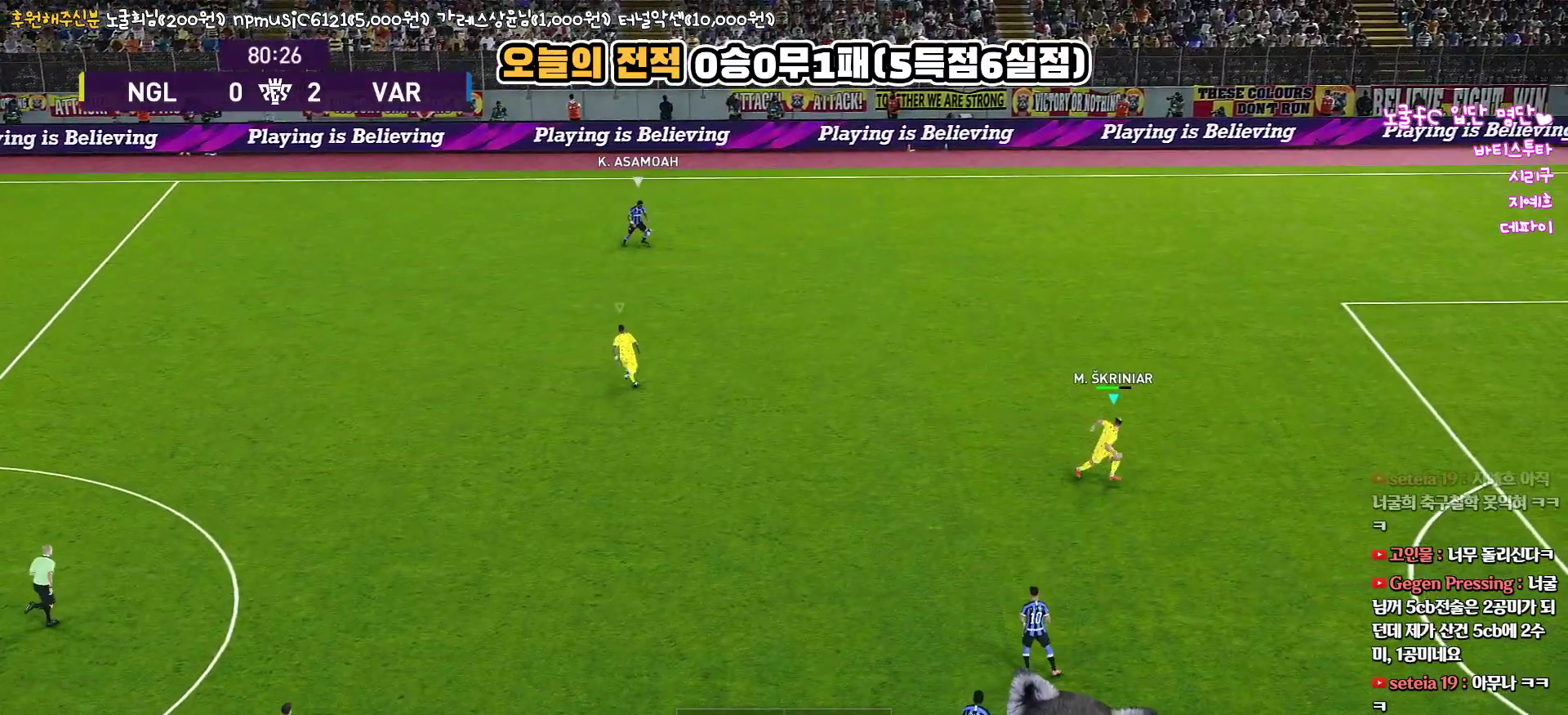
{"buttons": ["SQUARE"], "left_stick": "down-right", "right_stick": "center", "events": [[300, "R1", "up"], [317, "R2", "up"], [350, "left_stick", "down-right"], [500, "L3", "up"]]}
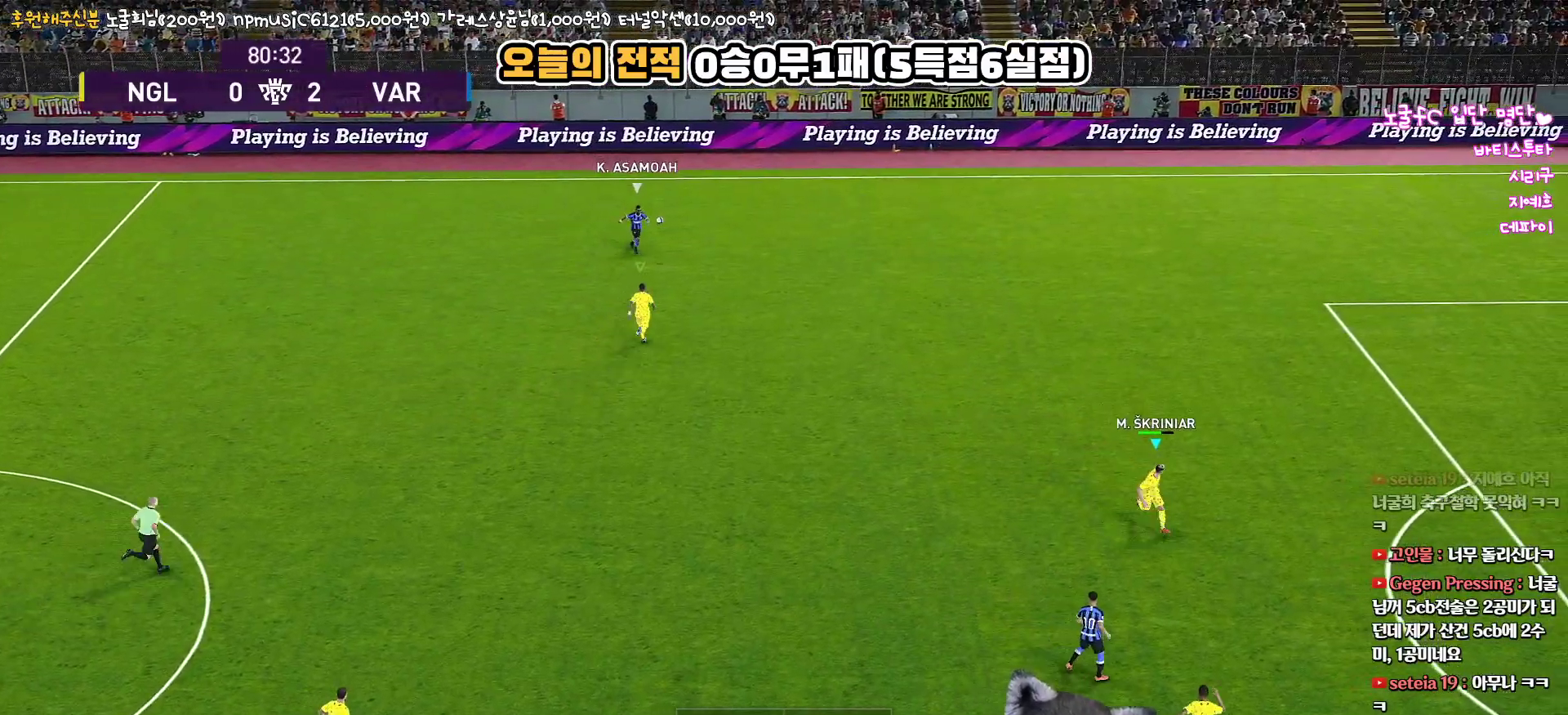
{"buttons": ["SQUARE"], "left_stick": "up", "right_stick": "center", "events": [[133, "left_stick", "right"], [250, "left_stick", "up-right"], [417, "left_stick", "up"]]}
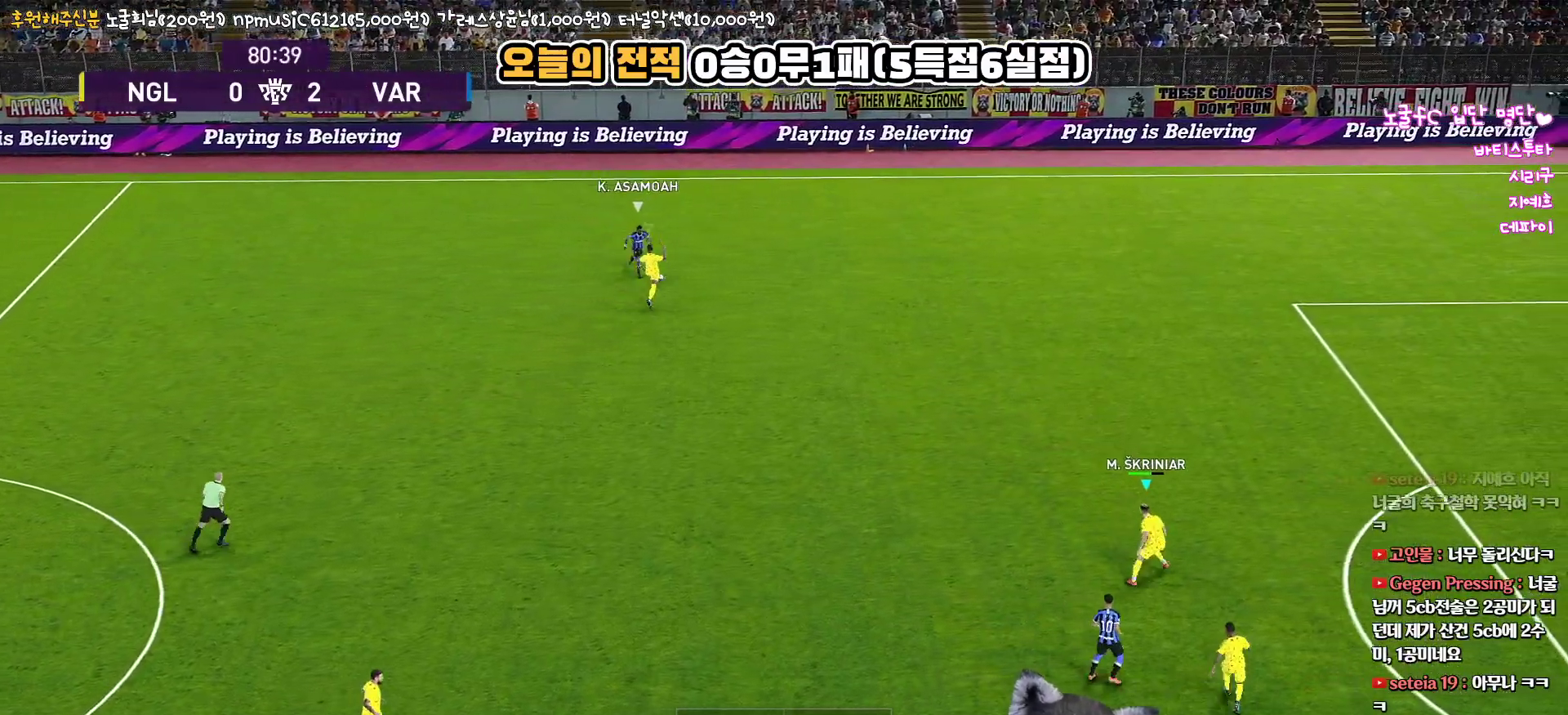
{"buttons": ["L3"], "left_stick": "up-left", "right_stick": "center", "events": [[17, "left_stick", "up-left"], [350, "SQUARE", "up"], [433, "L3", "down"]]}
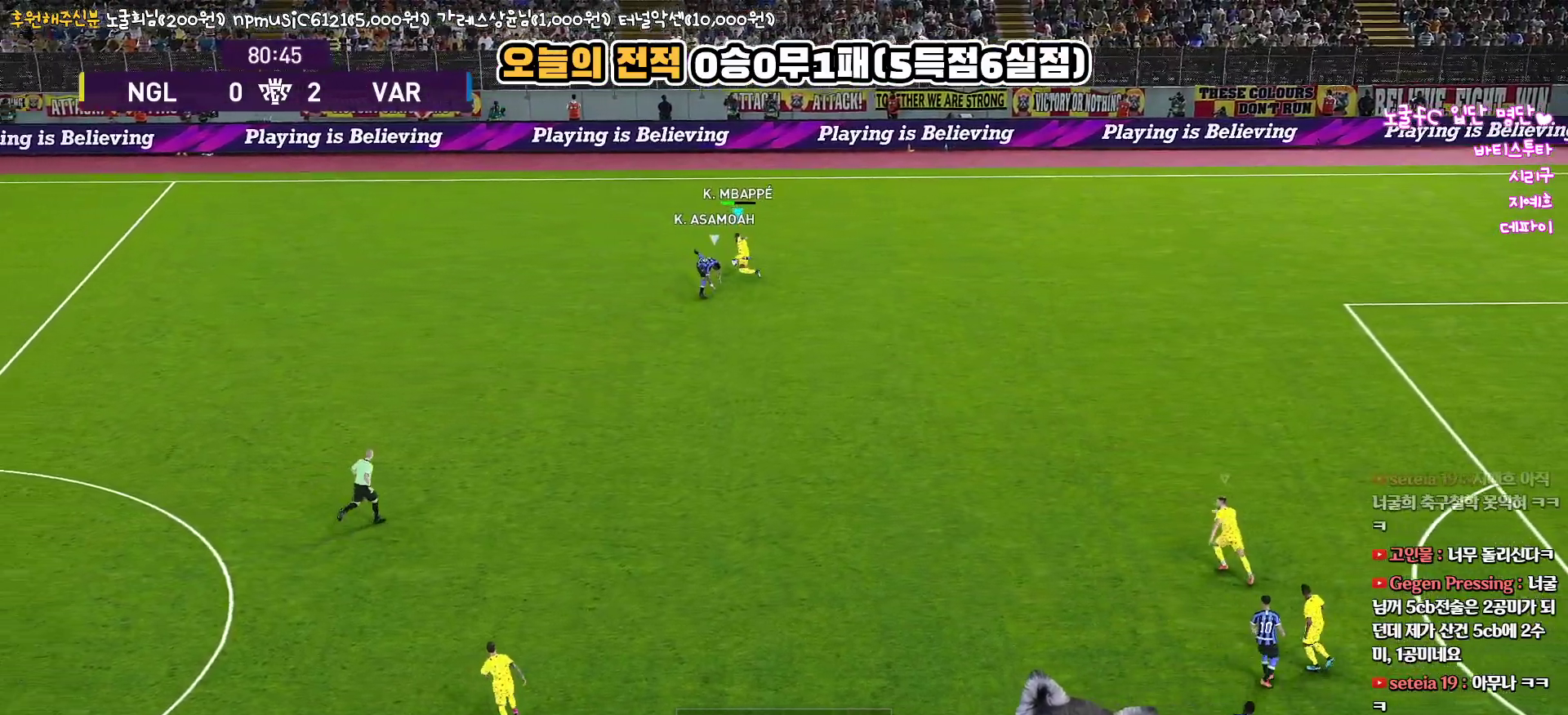
{"buttons": ["R1", "L3"], "left_stick": "up-left", "right_stick": "center", "events": [[300, "R1", "down"]]}
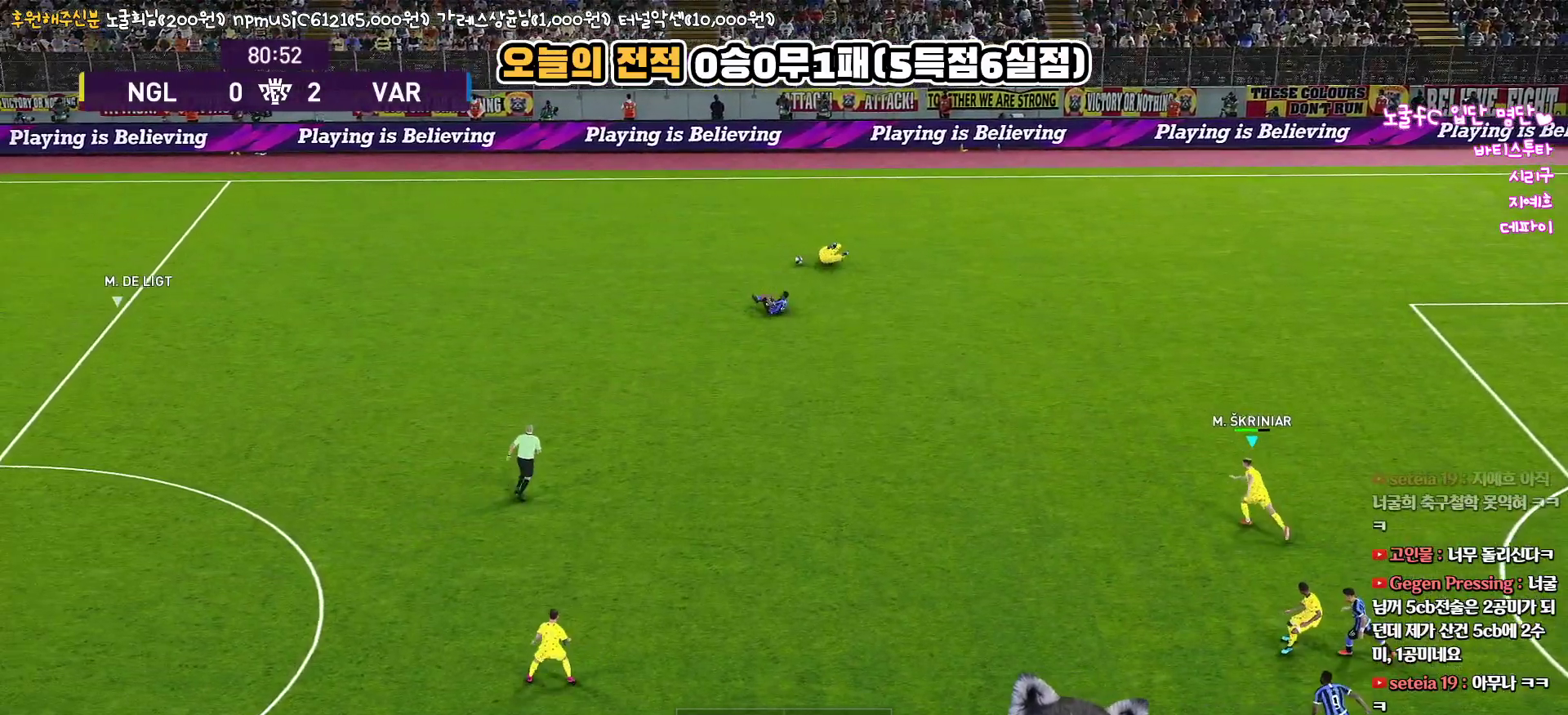
{"buttons": ["R1", "L3"], "left_stick": "up-left", "right_stick": "center", "events": [[50, "L3", "up"], [133, "L1", "down"], [167, "L3", "down"], [300, "L1", "up"]]}
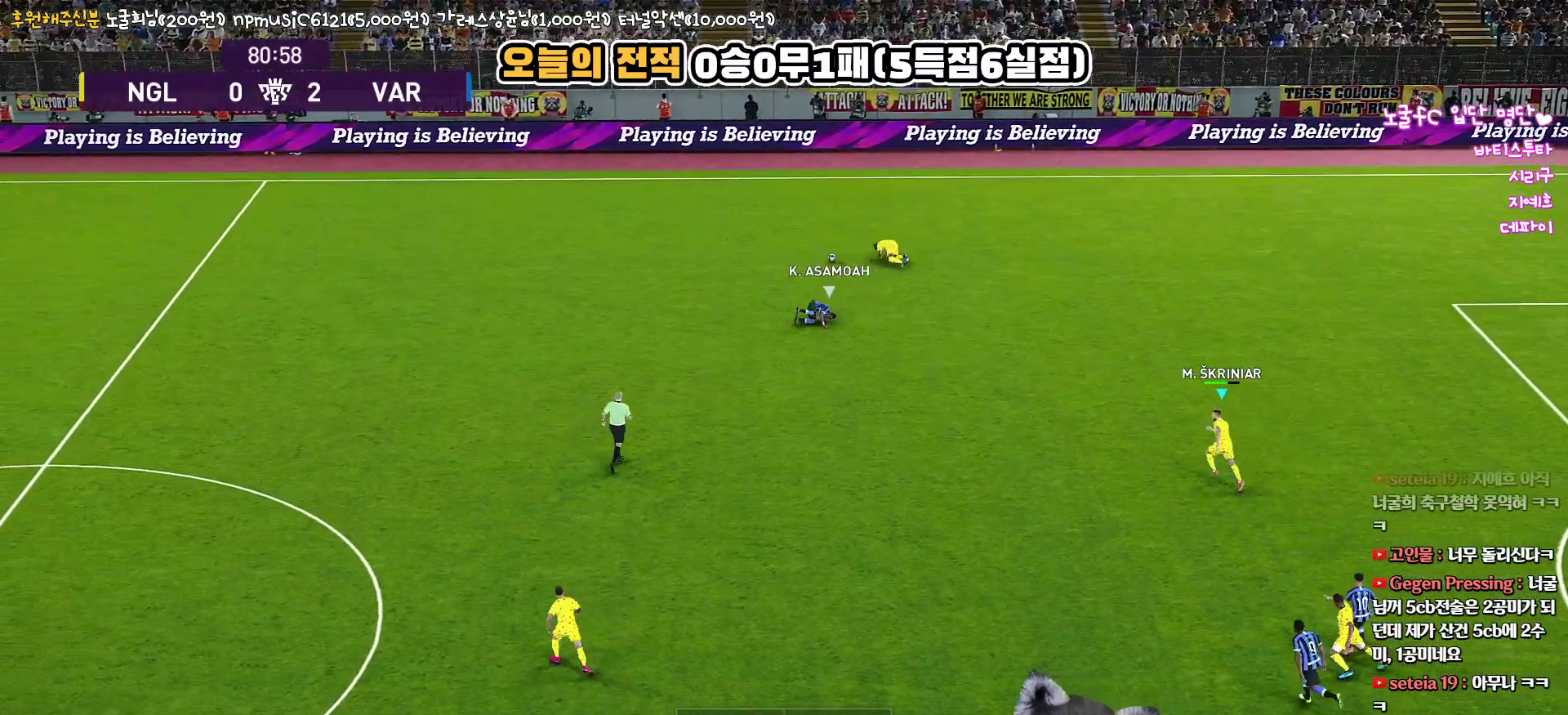
{"buttons": ["L1", "R1"], "left_stick": "left", "right_stick": "center", "events": [[83, "L3", "up"], [117, "left_stick", "left"], [383, "L1", "down"]]}
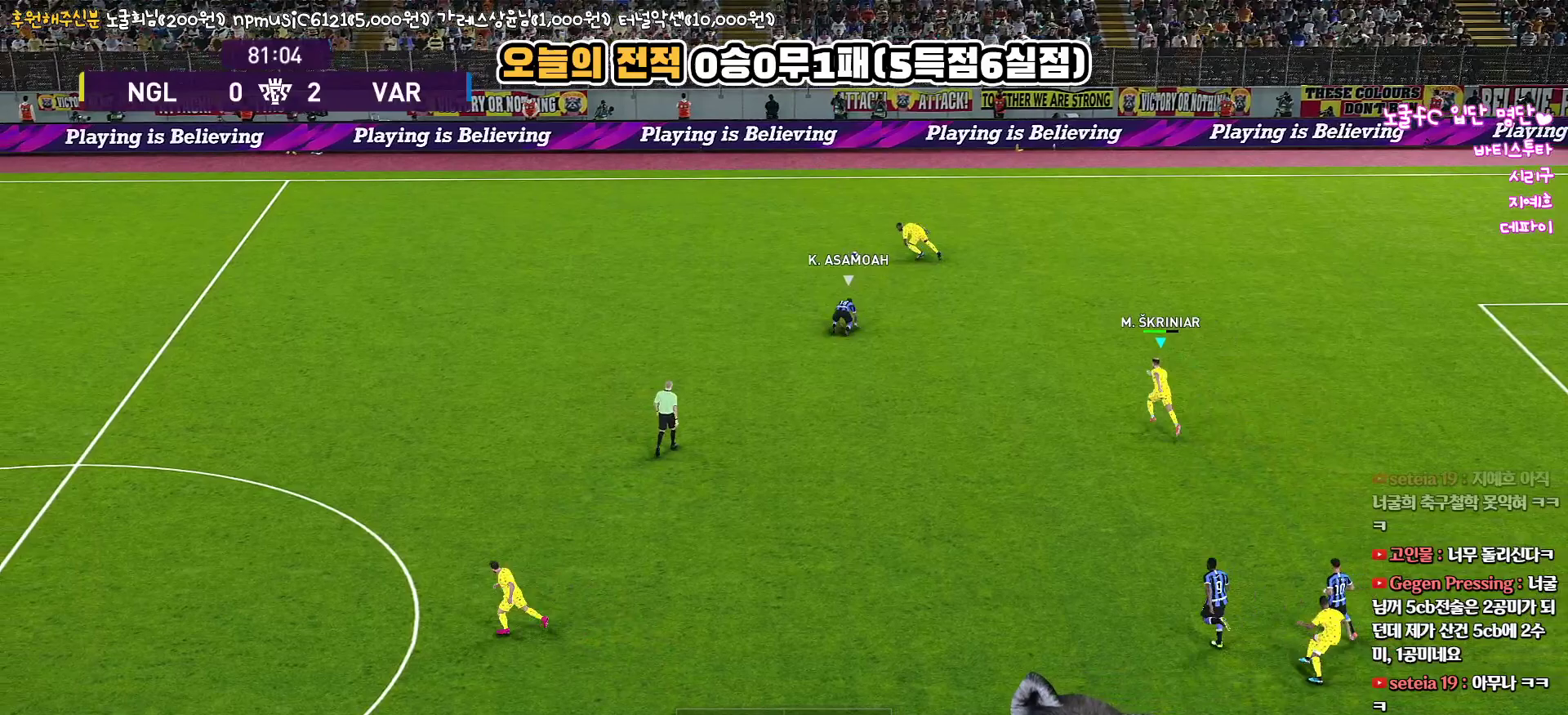
{"buttons": ["R1"], "left_stick": "left", "right_stick": "center", "events": [[50, "L1", "up"]]}
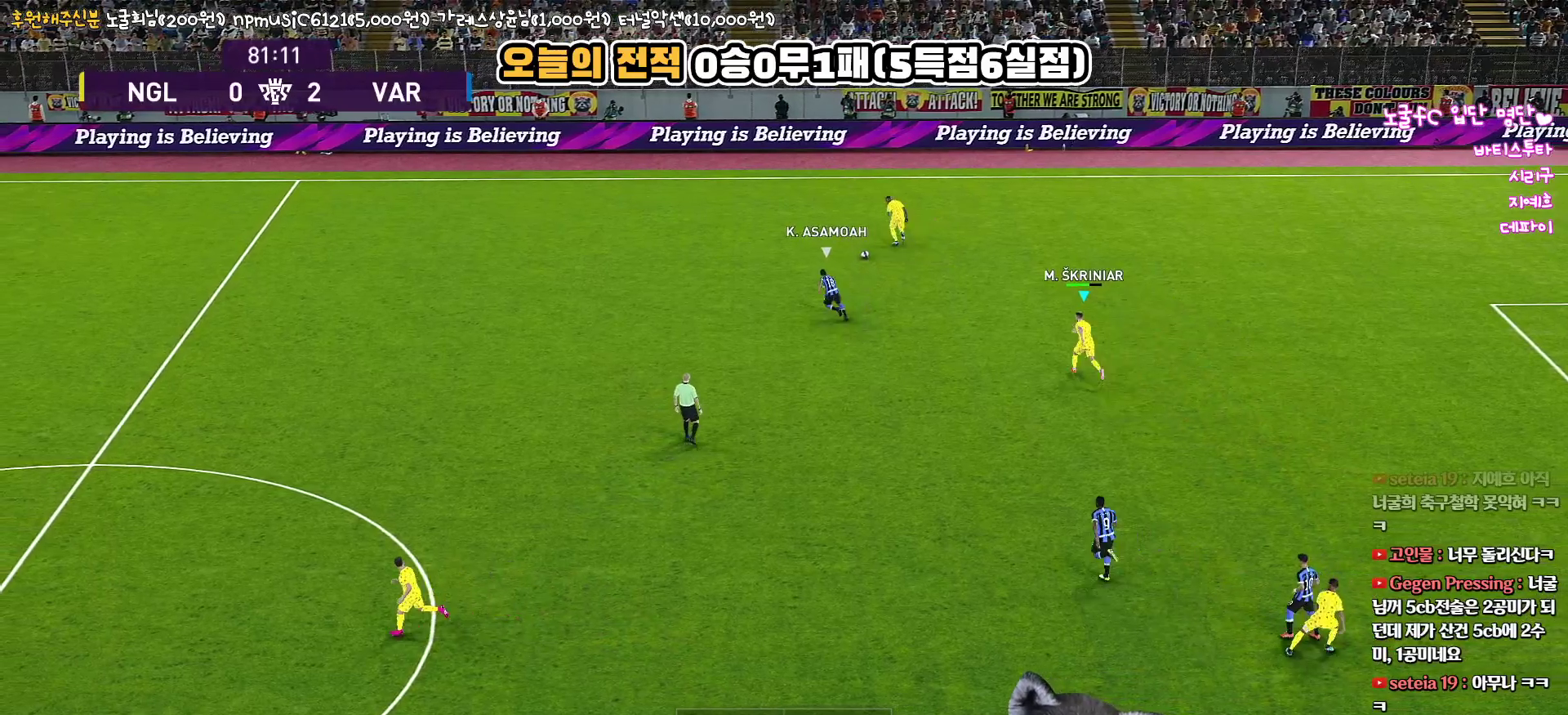
{"buttons": ["L3"], "left_stick": "down-left", "right_stick": "center", "events": [[50, "L1", "down"], [67, "L3", "down"], [200, "L1", "up"], [217, "left_stick", "down-left"], [467, "R1", "up"]]}
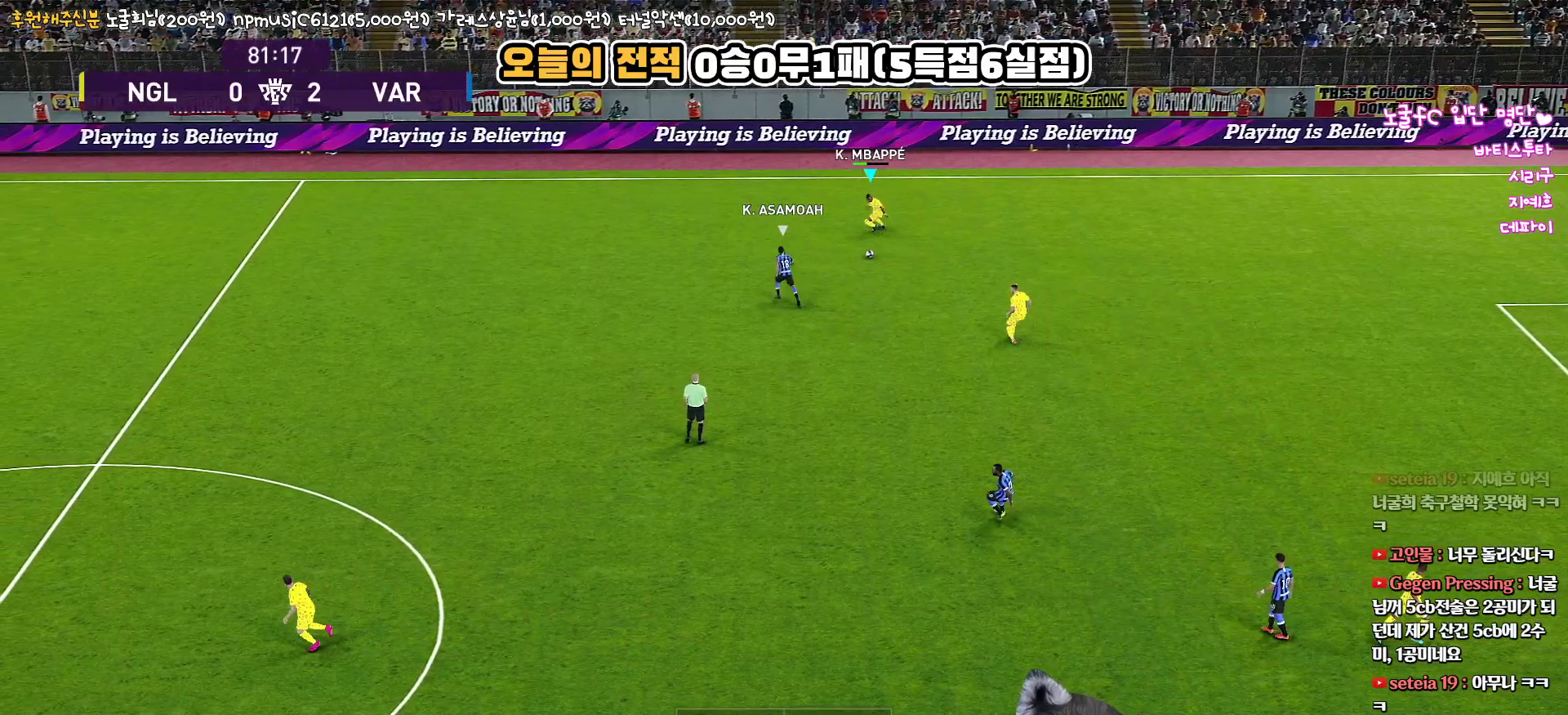
{"buttons": ["L3"], "left_stick": "left", "right_stick": "center", "events": [[50, "left_stick", "left"], [100, "CROSS", "down"], [283, "CROSS", "up"]]}
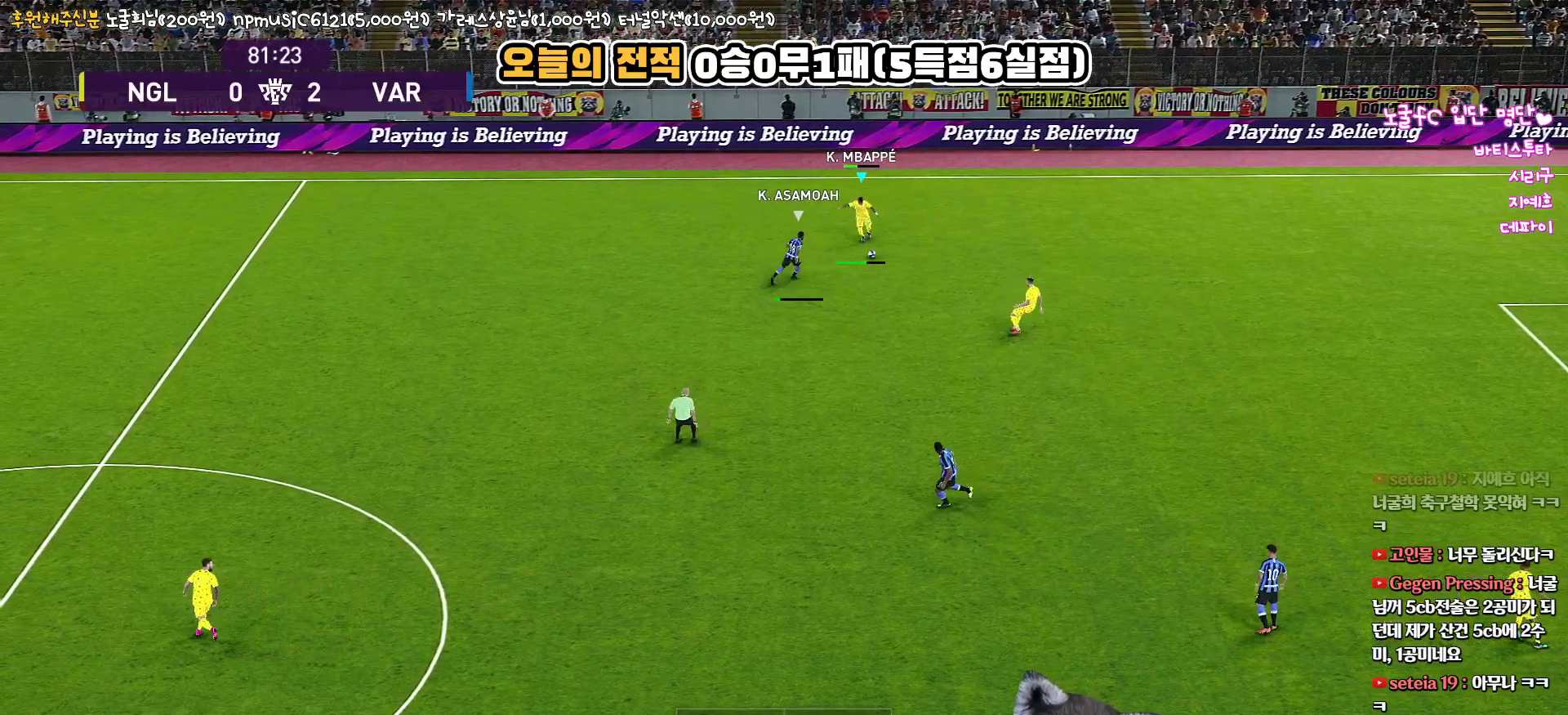
{"buttons": ["R2"], "left_stick": "center", "right_stick": "center", "events": [[350, "L3", "up"], [417, "R2", "down"], [500, "left_stick", "center"]]}